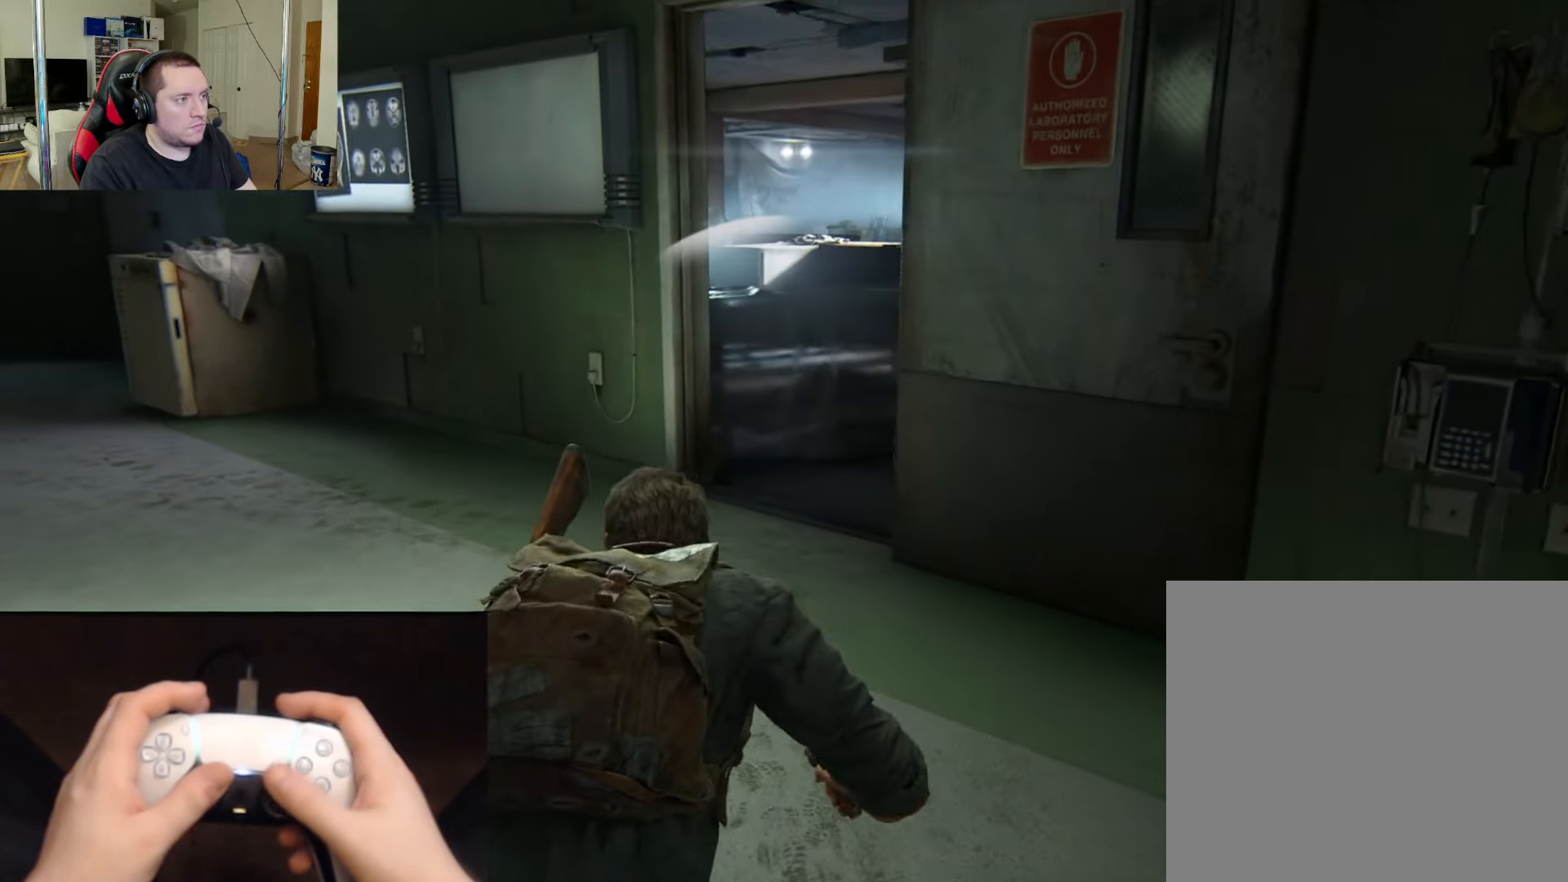
Gameplay with a controller (PlayStation layout); each line is a JSON object with the inputs held at the frame after it. "events" lists button and stick changes between this image and that frame as [ms after this image, input, new state], when the widget could be followed in between.
{"buttons": [], "left_stick": "up", "right_stick": "center", "events": []}
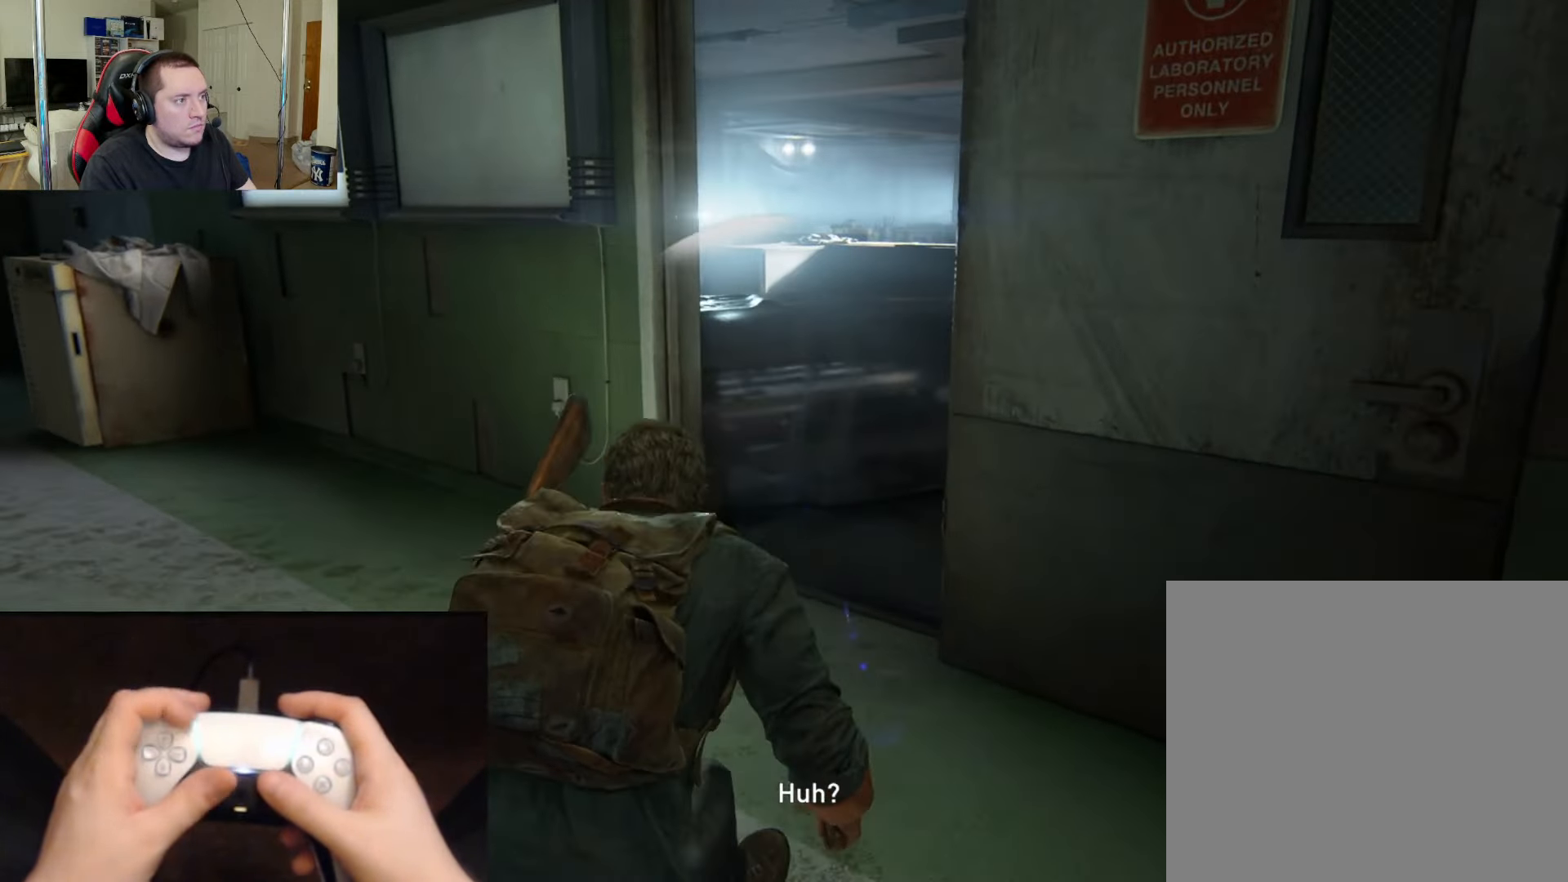
{"buttons": [], "left_stick": "up", "right_stick": "right", "events": [[83, "DPAD_RIGHT", "down"], [217, "DPAD_RIGHT", "up"], [384, "right_stick", "right"]]}
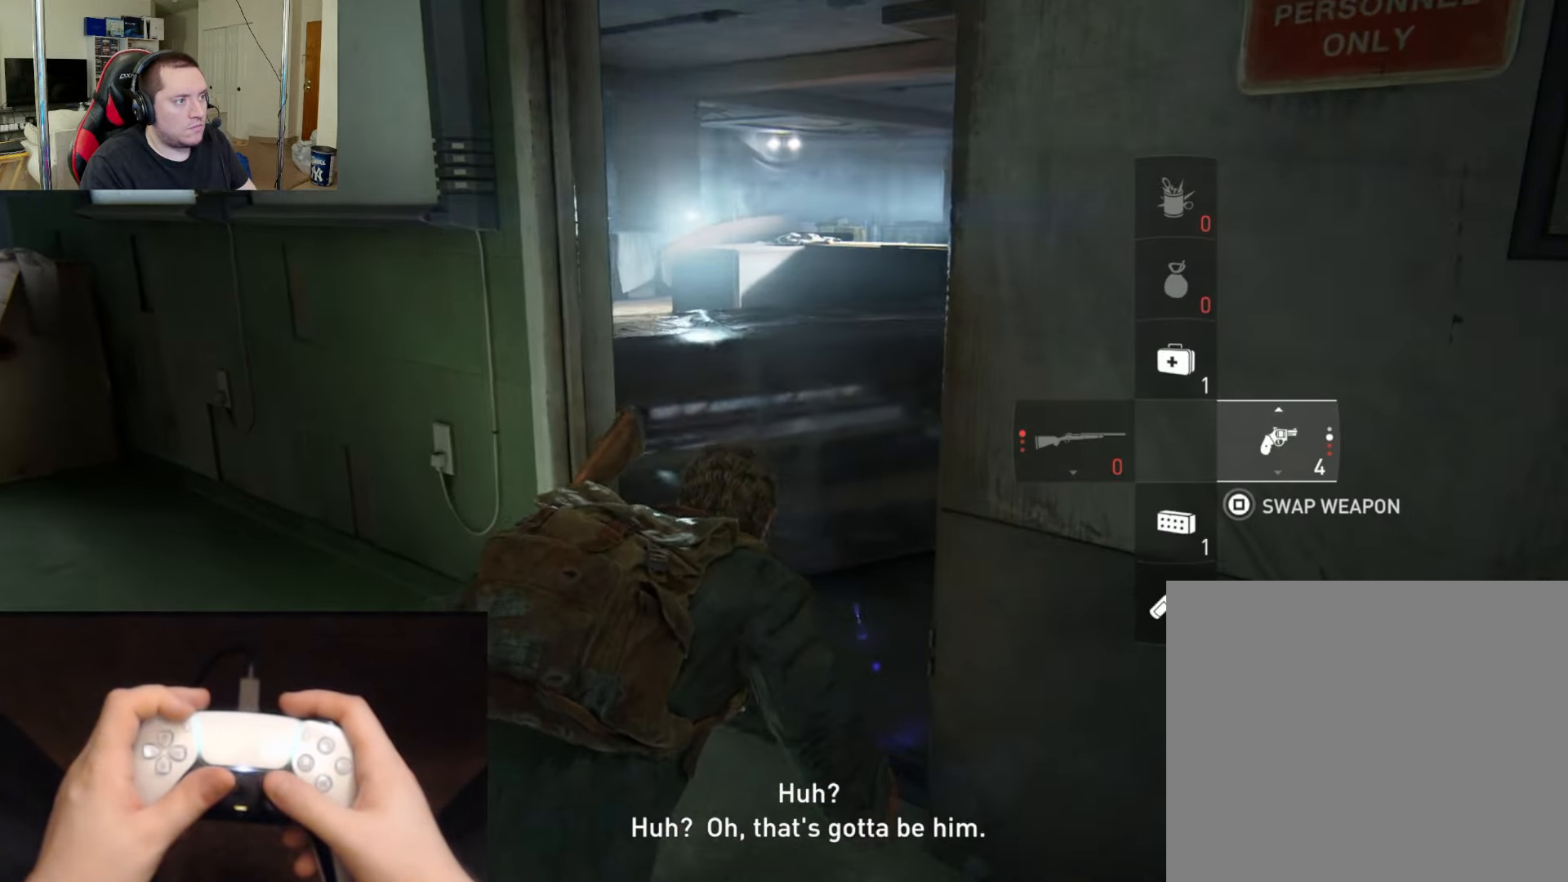
{"buttons": [], "left_stick": "up-right", "right_stick": "right", "events": [[100, "right_stick", "center"], [417, "right_stick", "right"], [467, "left_stick", "up-right"]]}
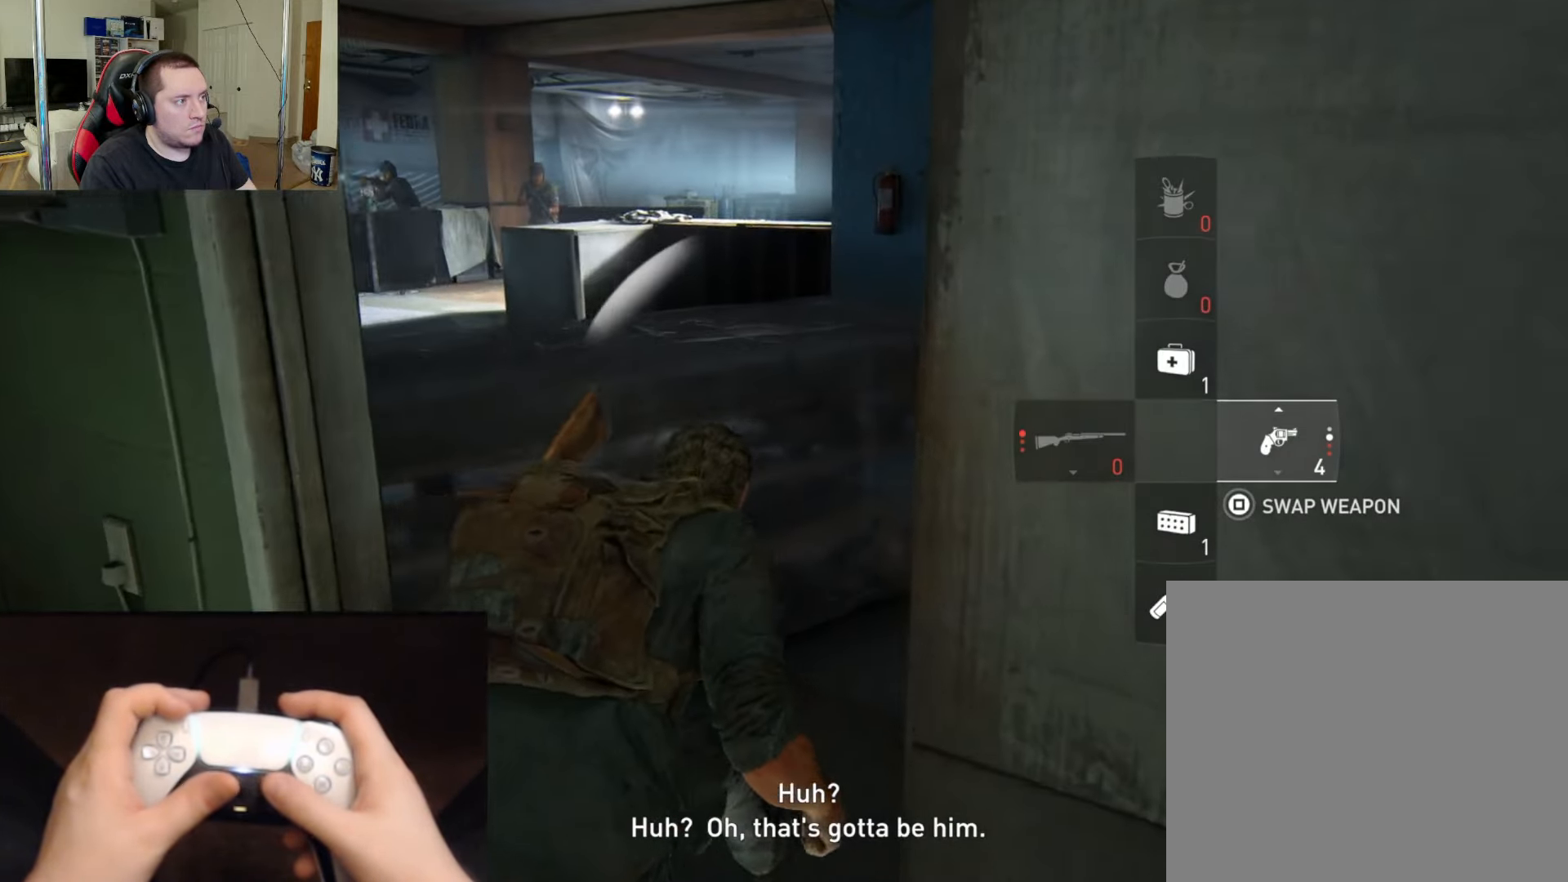
{"buttons": [], "left_stick": "up-right", "right_stick": "center", "events": [[100, "right_stick", "center"]]}
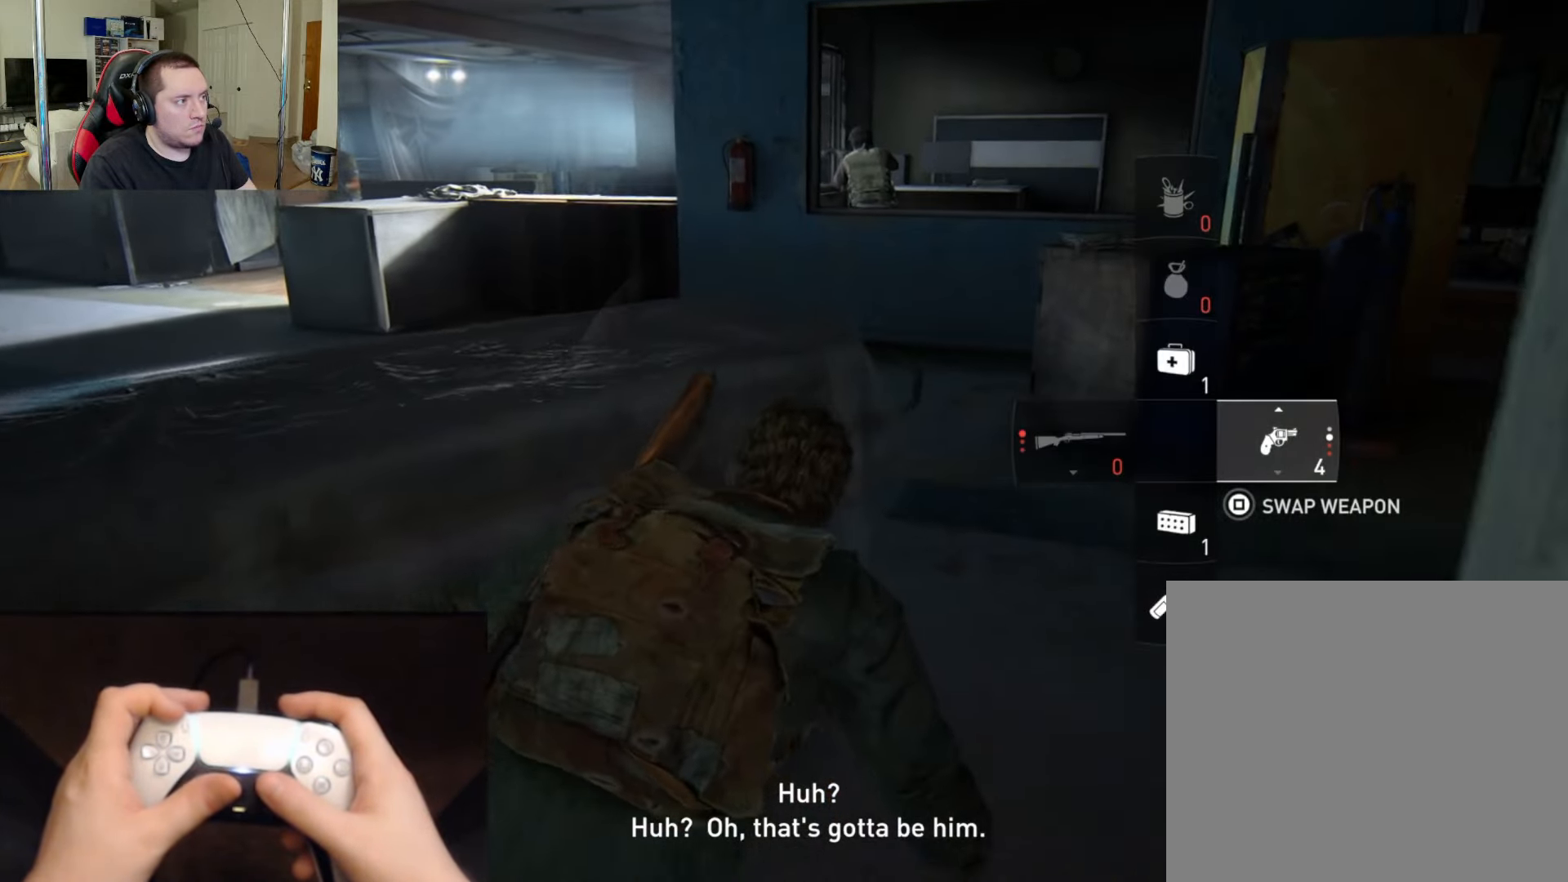
{"buttons": [], "left_stick": "up-right", "right_stick": "center", "events": []}
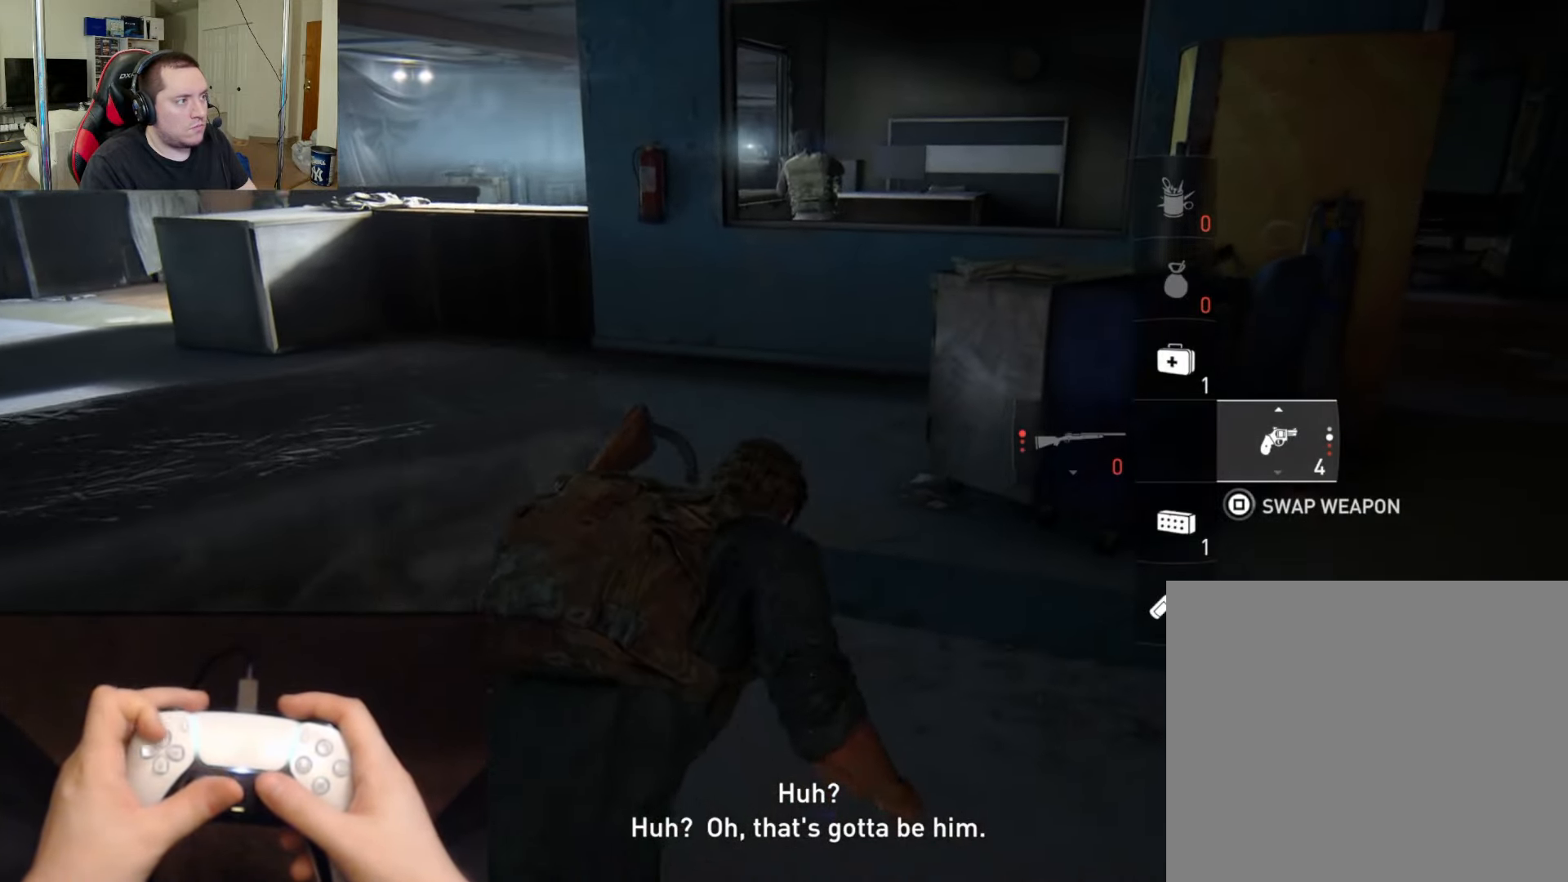
{"buttons": [], "left_stick": "up-right", "right_stick": "center", "events": []}
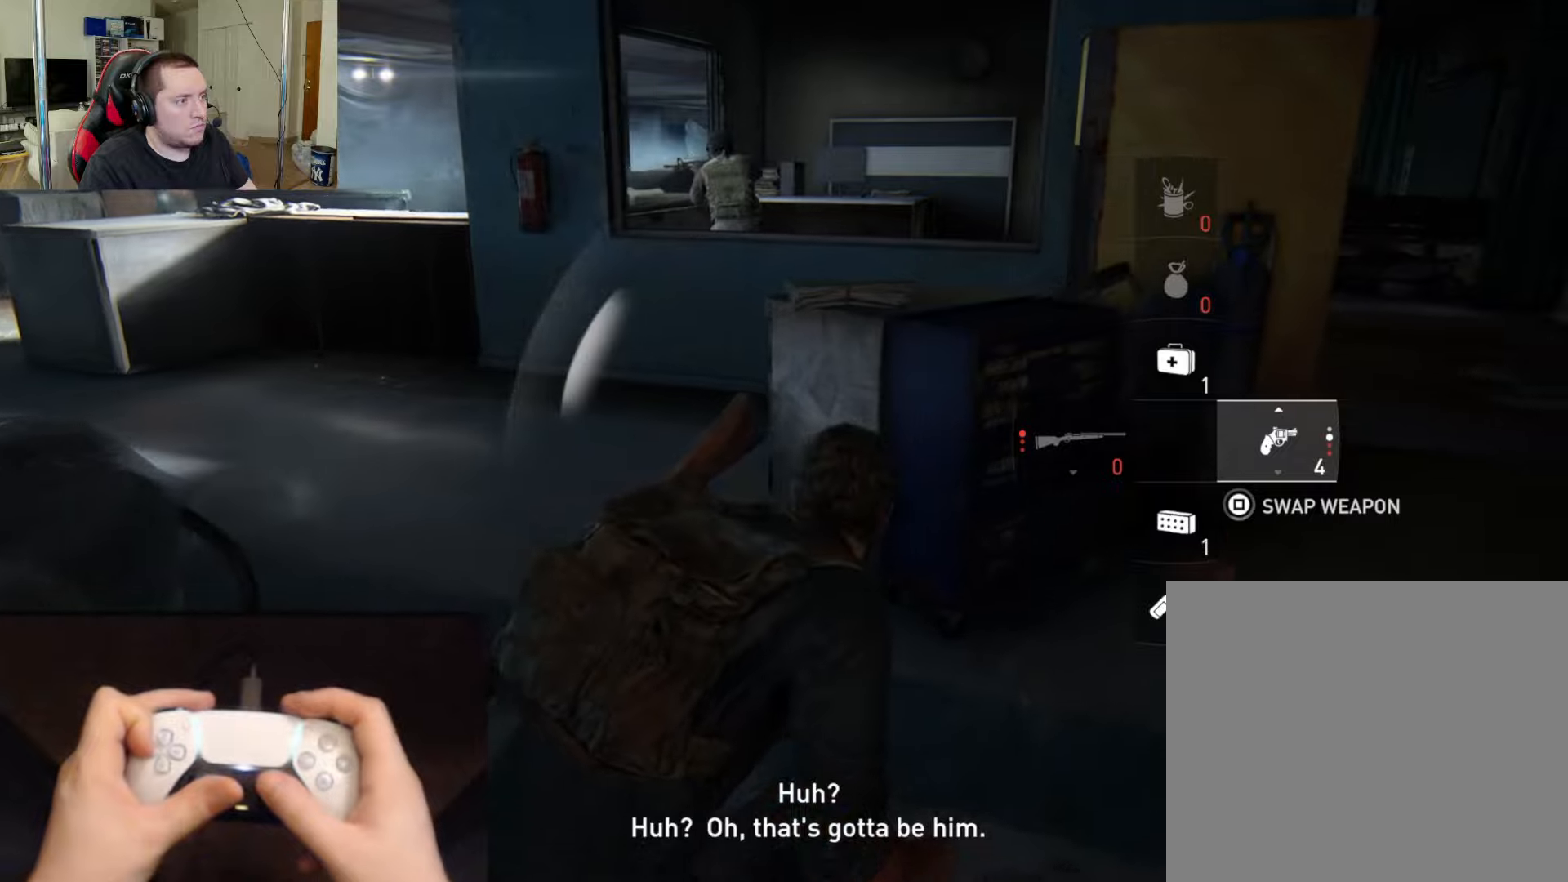
{"buttons": ["TRIANGLE"], "left_stick": "up-right", "right_stick": "center", "events": [[450, "TRIANGLE", "down"]]}
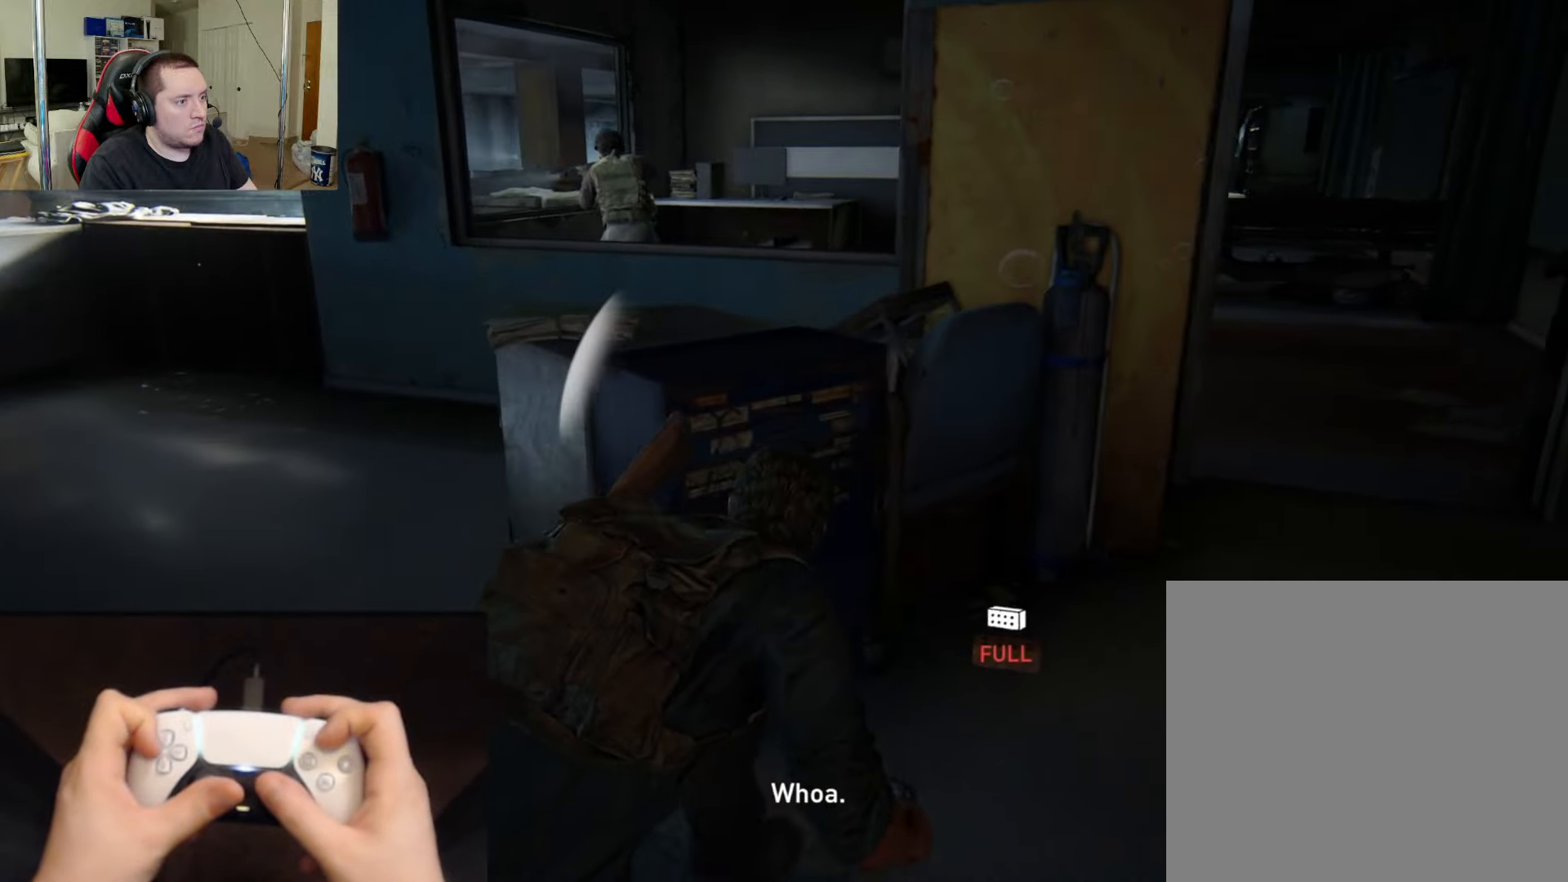
{"buttons": [], "left_stick": "up-right", "right_stick": "left", "events": [[50, "TRIANGLE", "up"], [434, "right_stick", "left"]]}
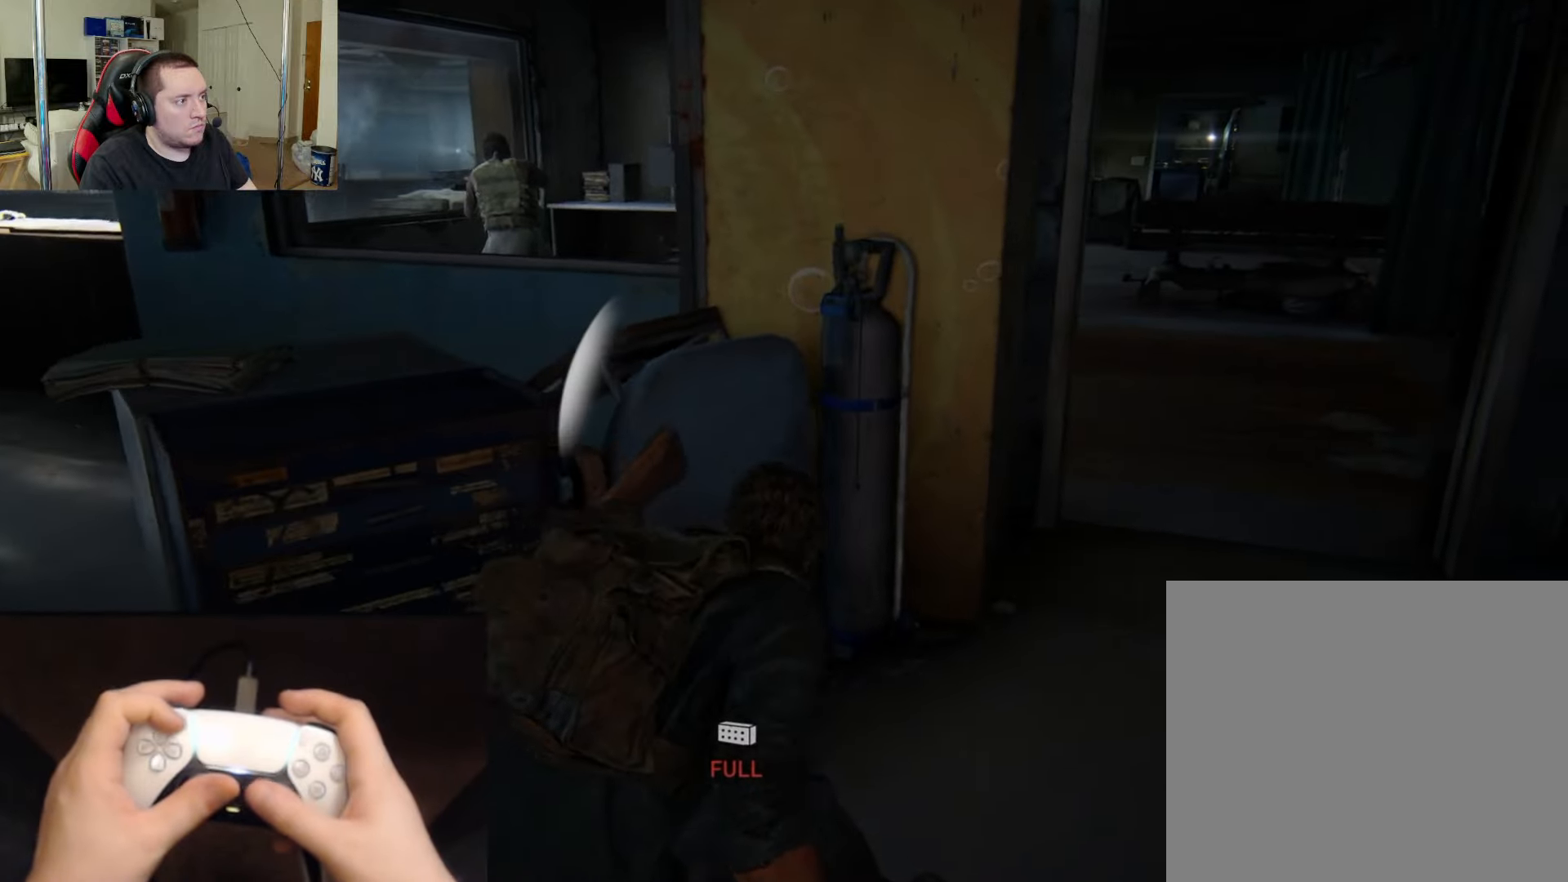
{"buttons": [], "left_stick": "center", "right_stick": "center", "events": [[133, "left_stick", "center"], [217, "right_stick", "center"]]}
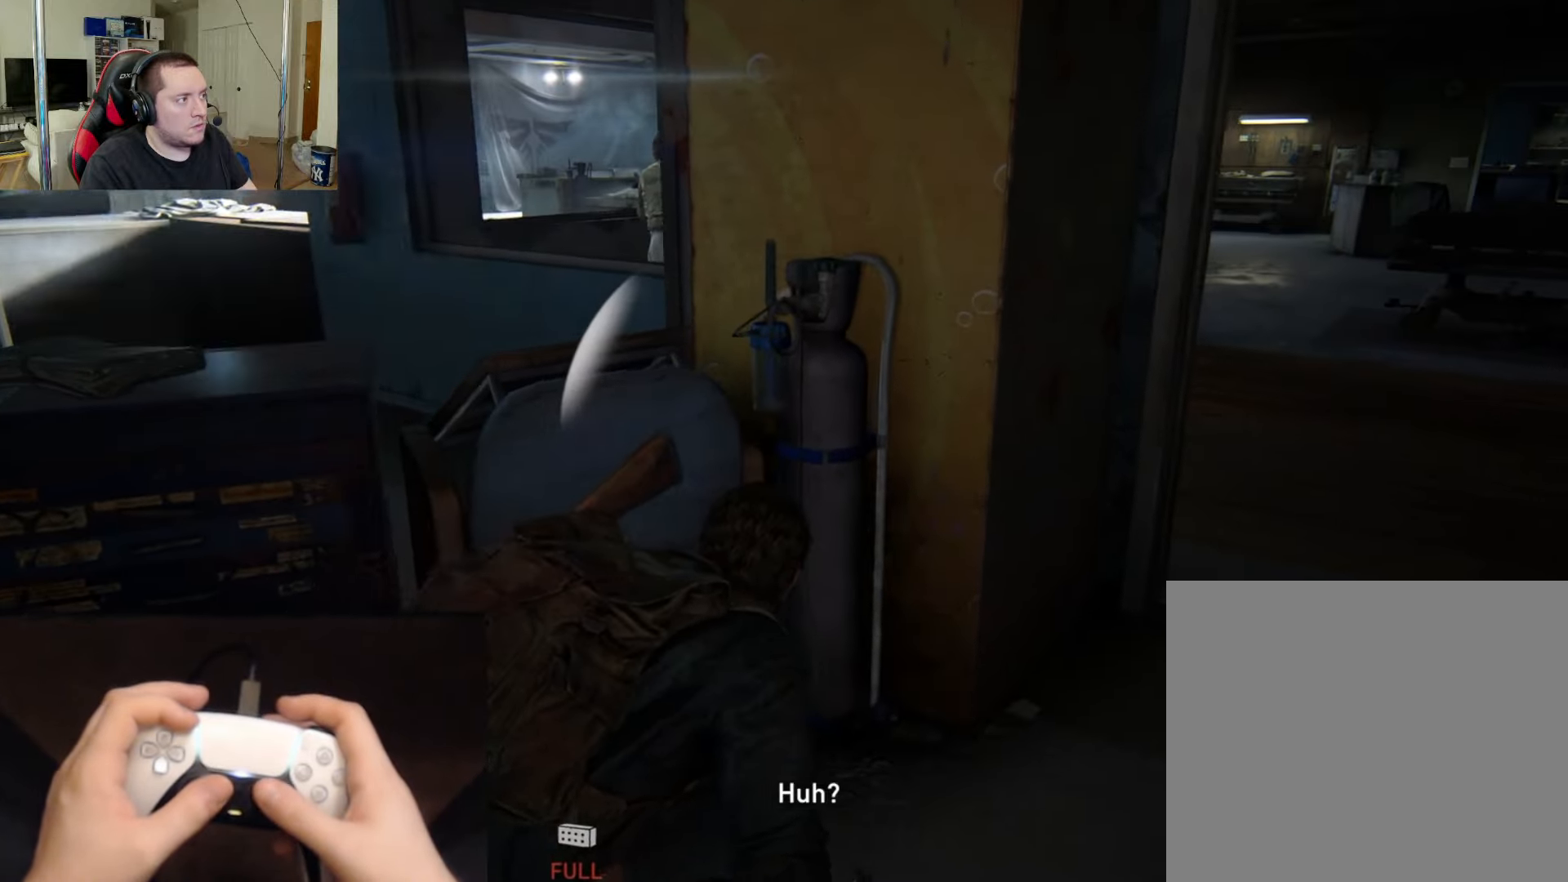
{"buttons": [], "left_stick": "center", "right_stick": "center", "events": [[151, "right_stick", "left"], [401, "right_stick", "center"]]}
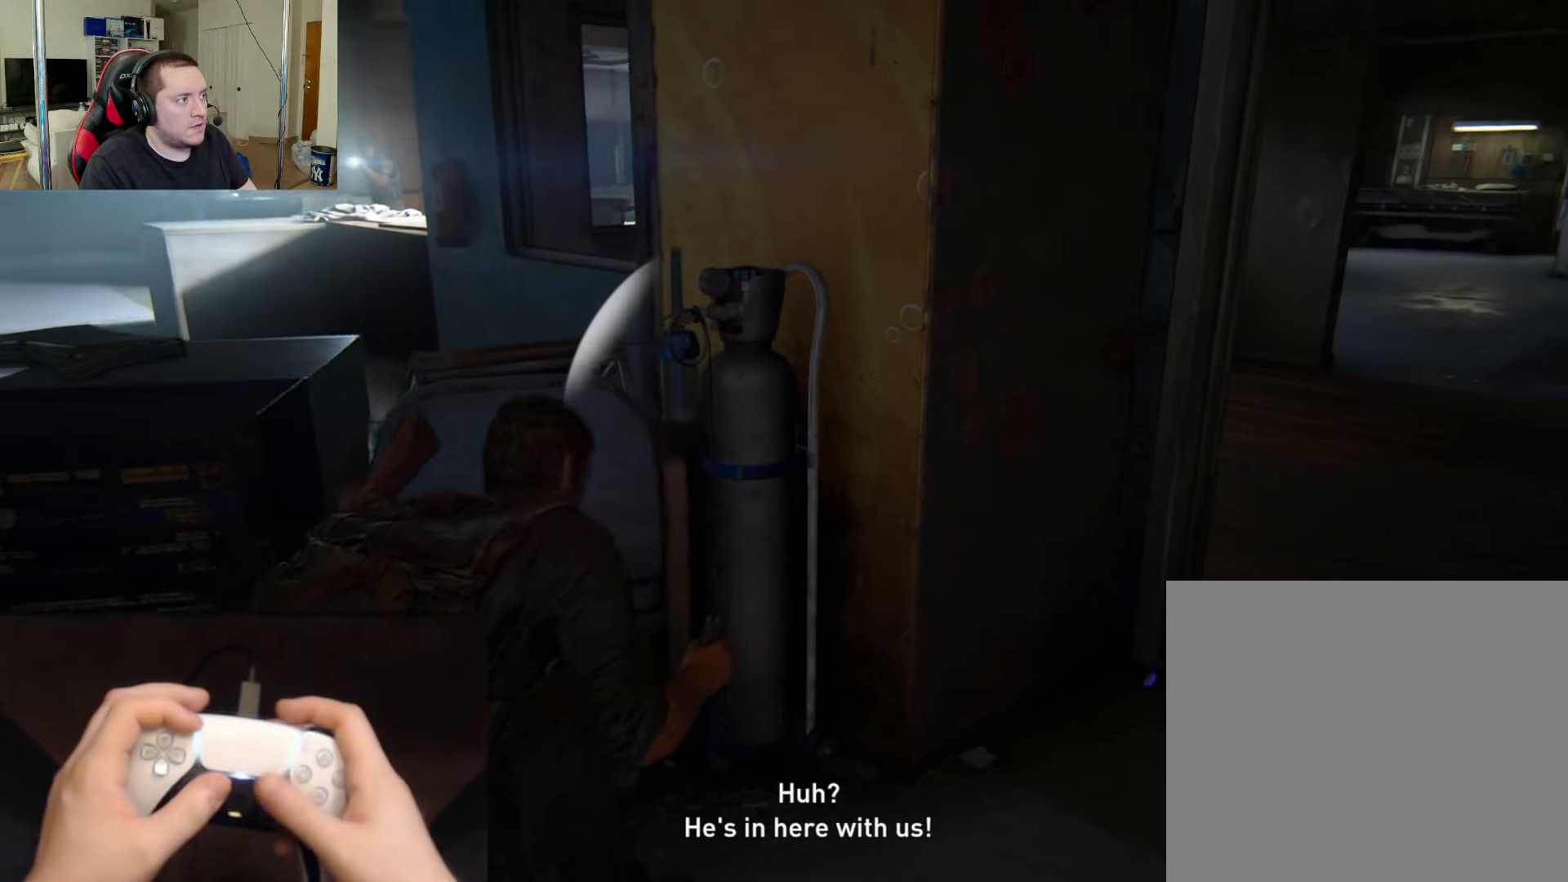
{"buttons": [], "left_stick": "center", "right_stick": "center", "events": [[317, "START", "down"], [450, "START", "up"]]}
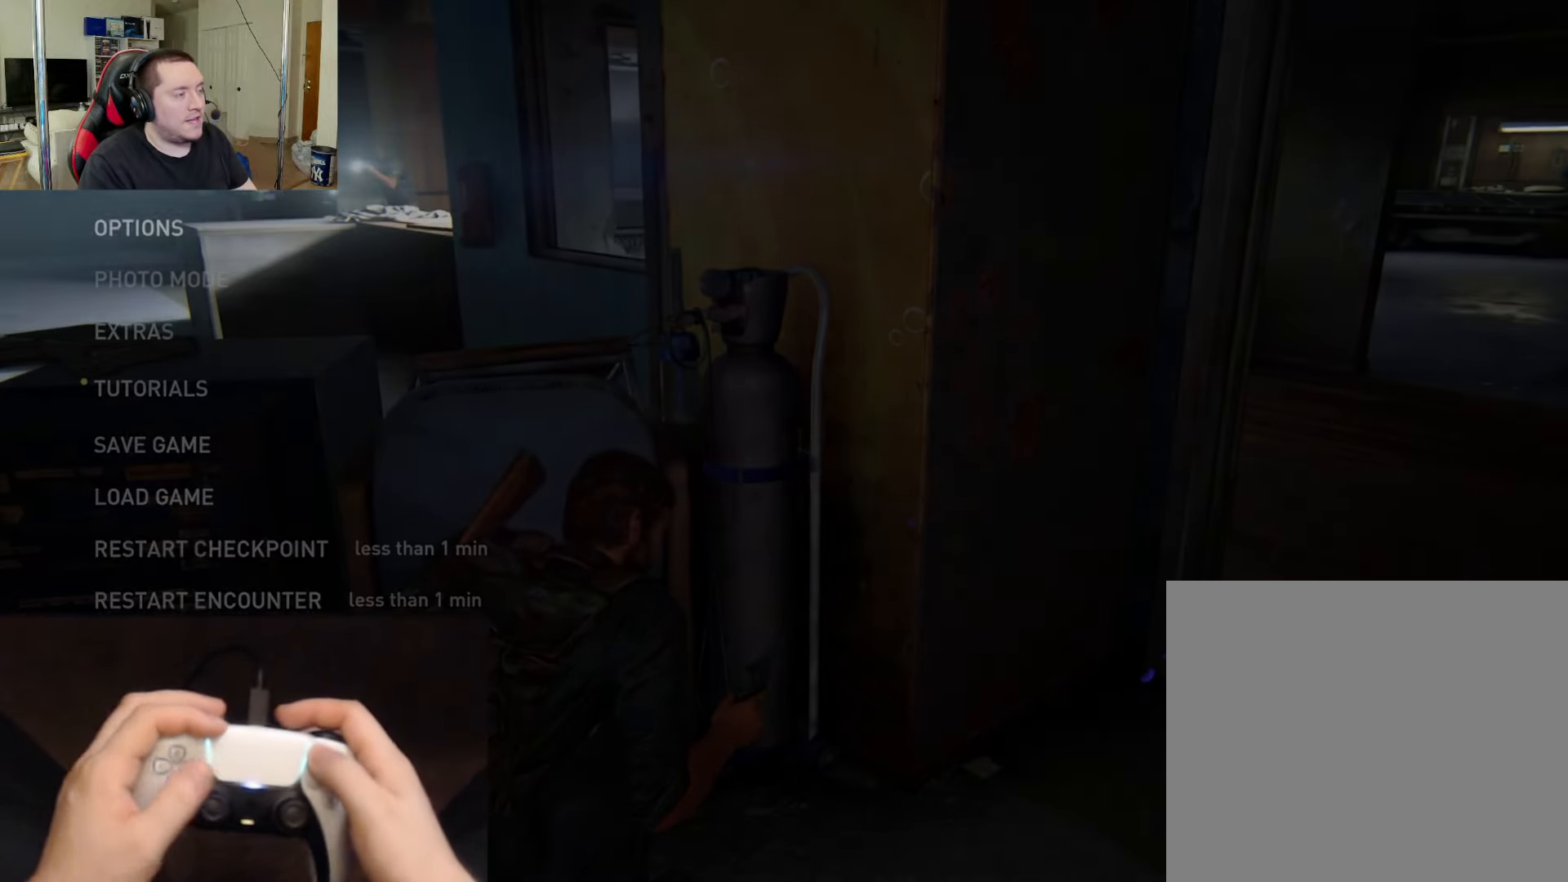
{"buttons": ["DPAD_UP"], "left_stick": "center", "right_stick": "center", "events": [[267, "DPAD_UP", "down"], [384, "DPAD_UP", "up"], [468, "DPAD_UP", "down"]]}
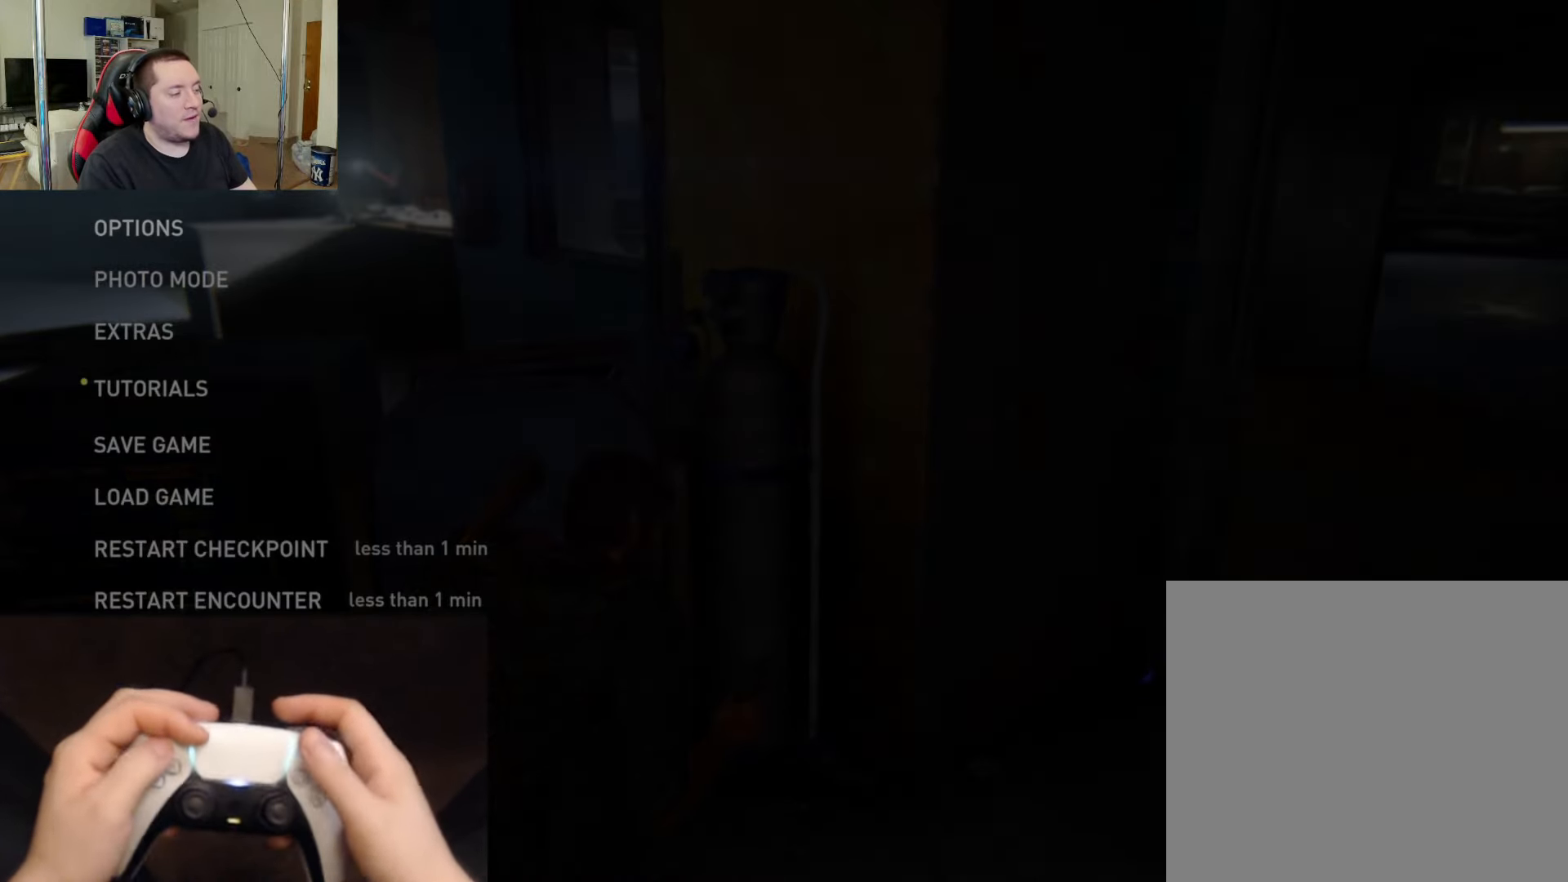
{"buttons": ["DPAD_DOWN"], "left_stick": "center", "right_stick": "center", "events": [[83, "DPAD_UP", "up"], [183, "DPAD_UP", "down"], [284, "DPAD_UP", "up"], [450, "DPAD_DOWN", "down"]]}
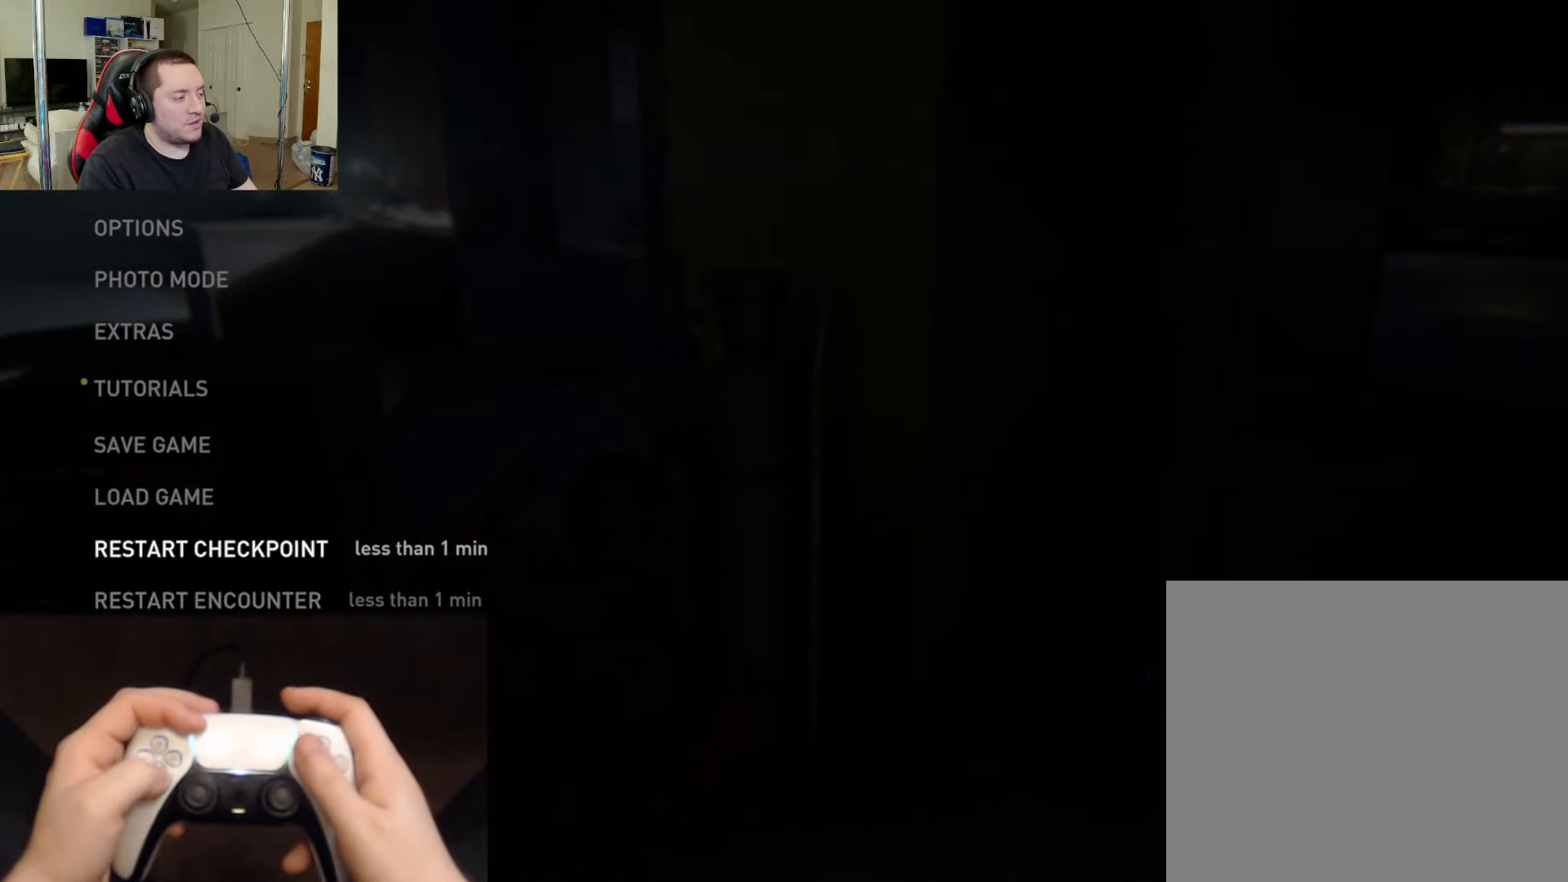
{"buttons": [], "left_stick": "center", "right_stick": "center", "events": [[67, "DPAD_DOWN", "up"], [134, "DPAD_DOWN", "down"], [251, "DPAD_DOWN", "up"]]}
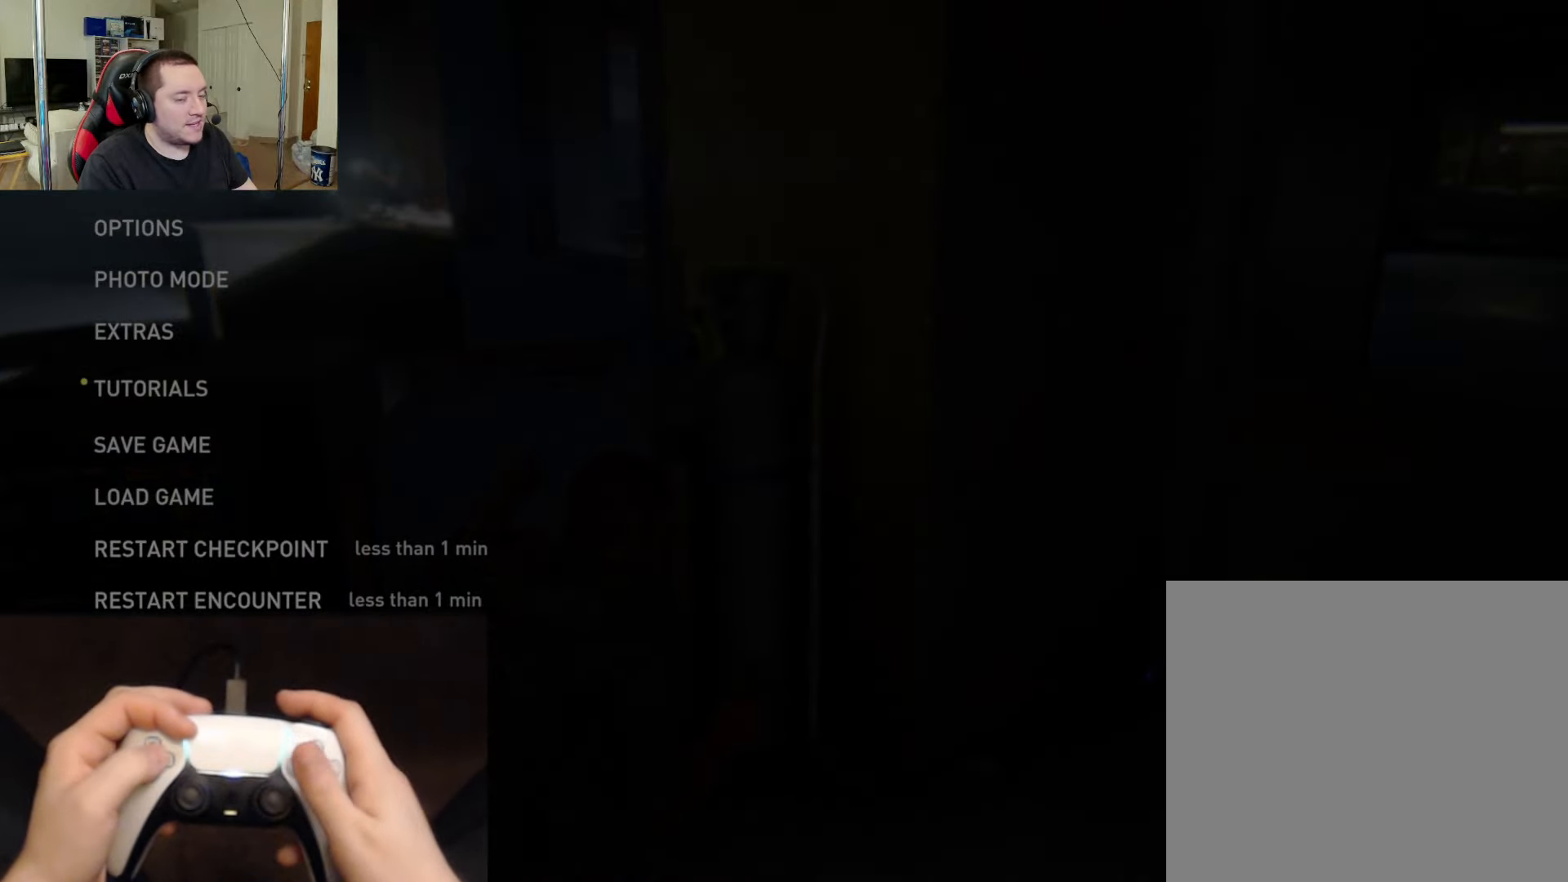
{"buttons": [], "left_stick": "center", "right_stick": "center", "events": []}
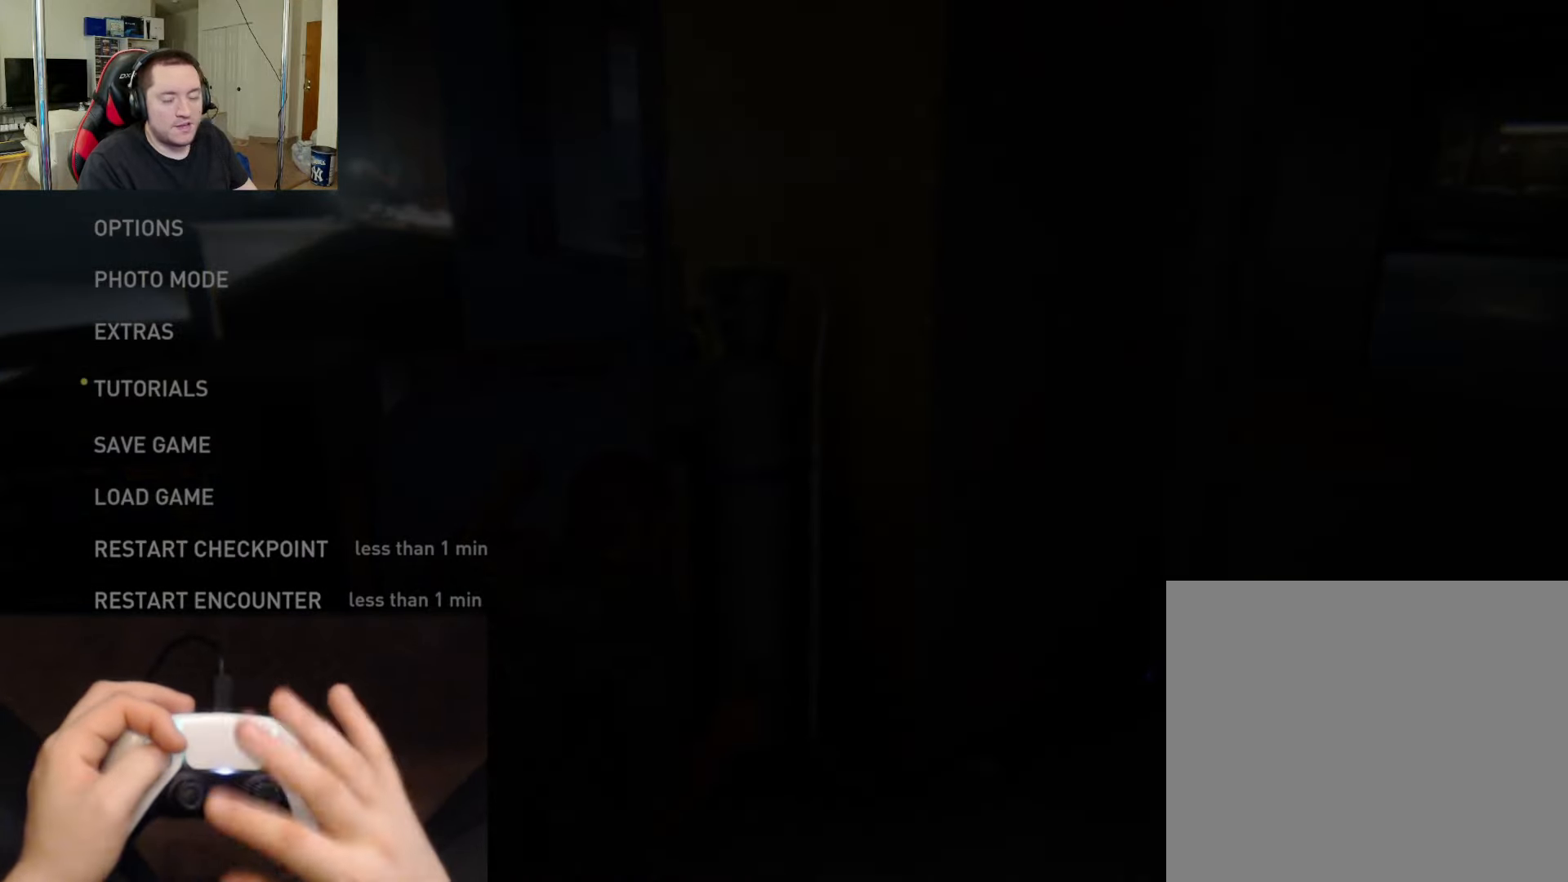
{"buttons": [], "left_stick": "center", "right_stick": "center", "events": []}
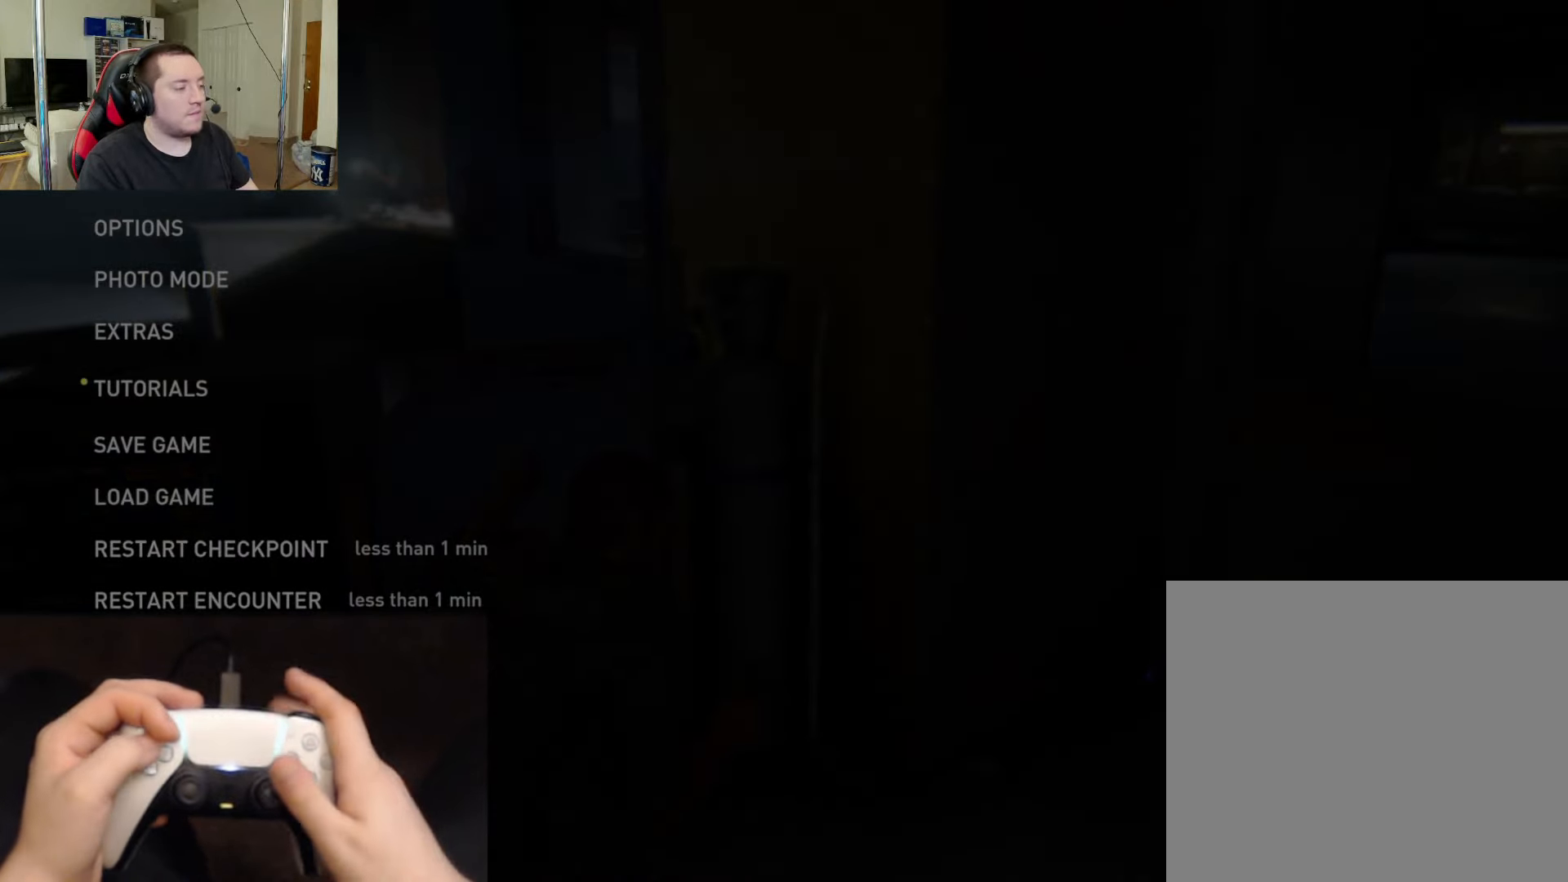
{"buttons": [], "left_stick": "center", "right_stick": "center", "events": []}
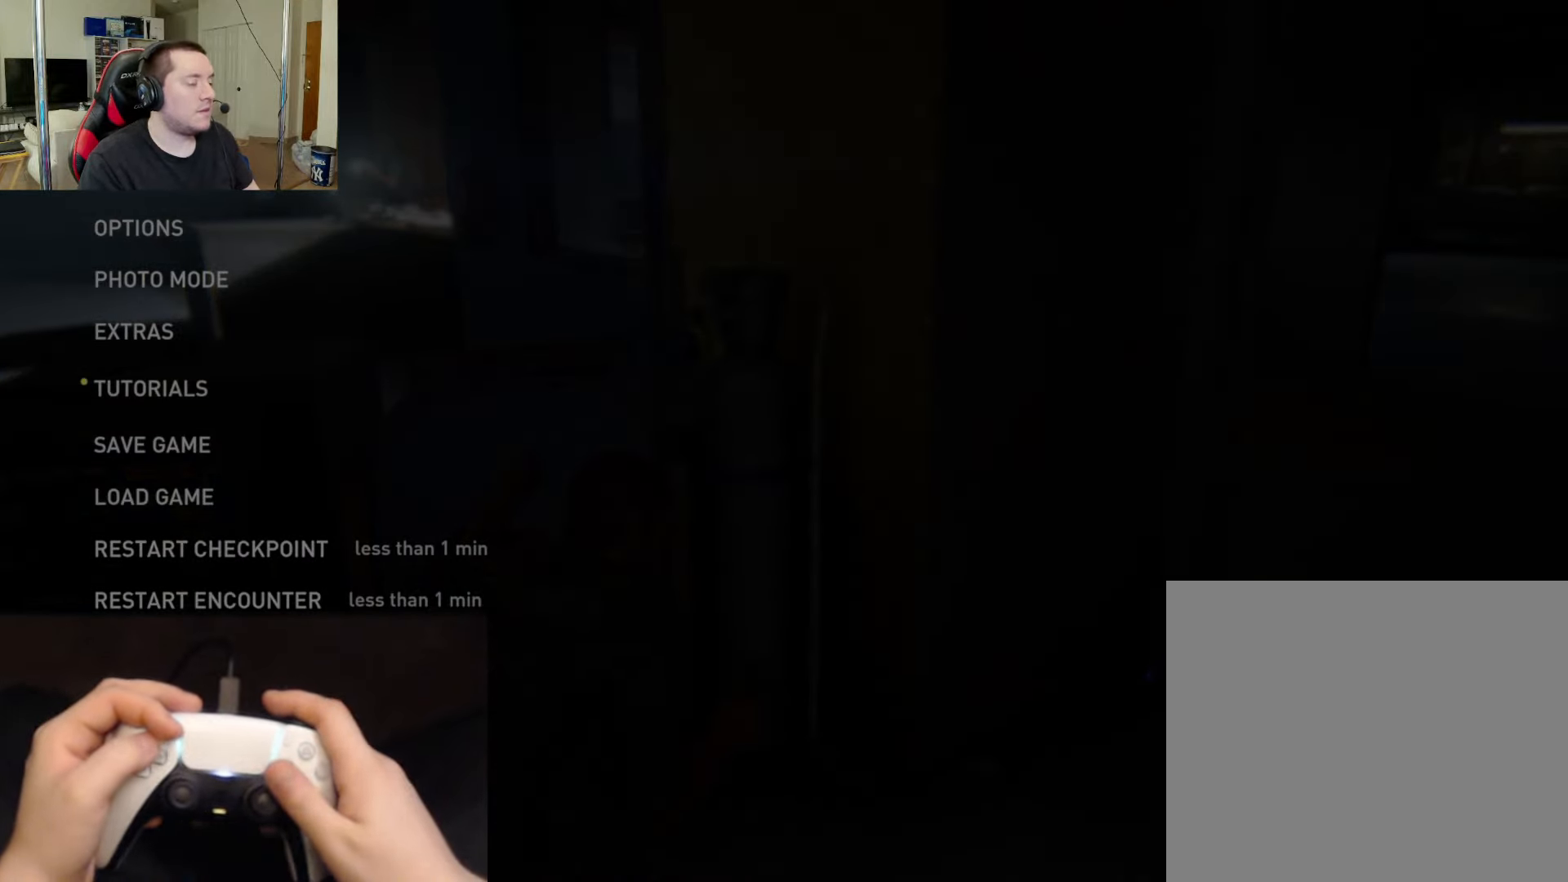
{"buttons": [], "left_stick": "center", "right_stick": "center", "events": [[201, "DPAD_UP", "down"], [301, "DPAD_UP", "up"]]}
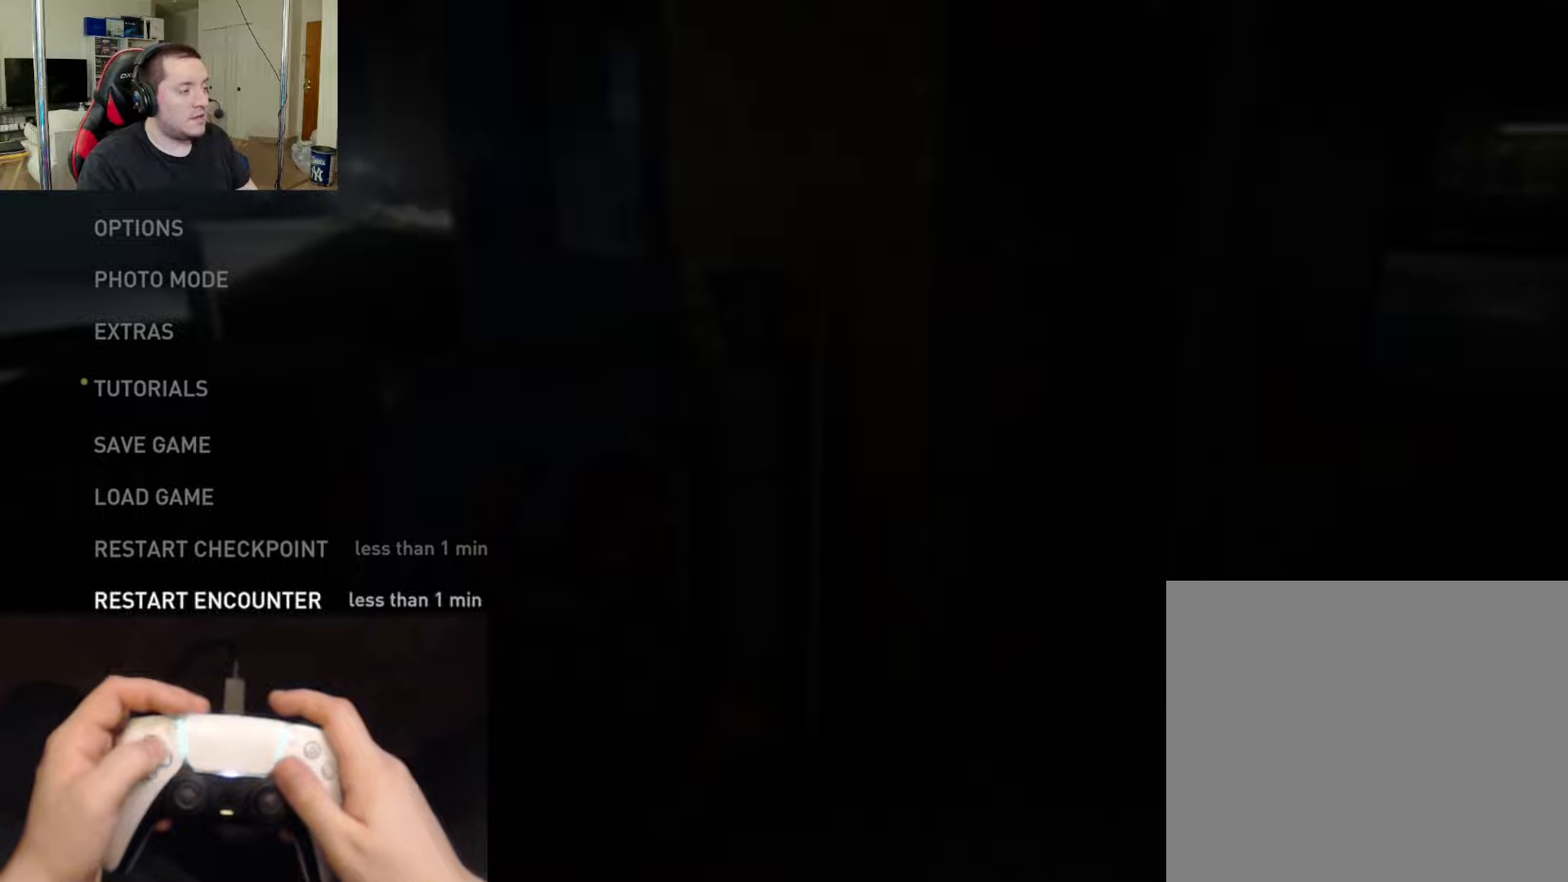
{"buttons": ["DPAD_UP"], "left_stick": "center", "right_stick": "center", "events": [[217, "DPAD_UP", "down"], [334, "DPAD_UP", "up"], [417, "DPAD_UP", "down"]]}
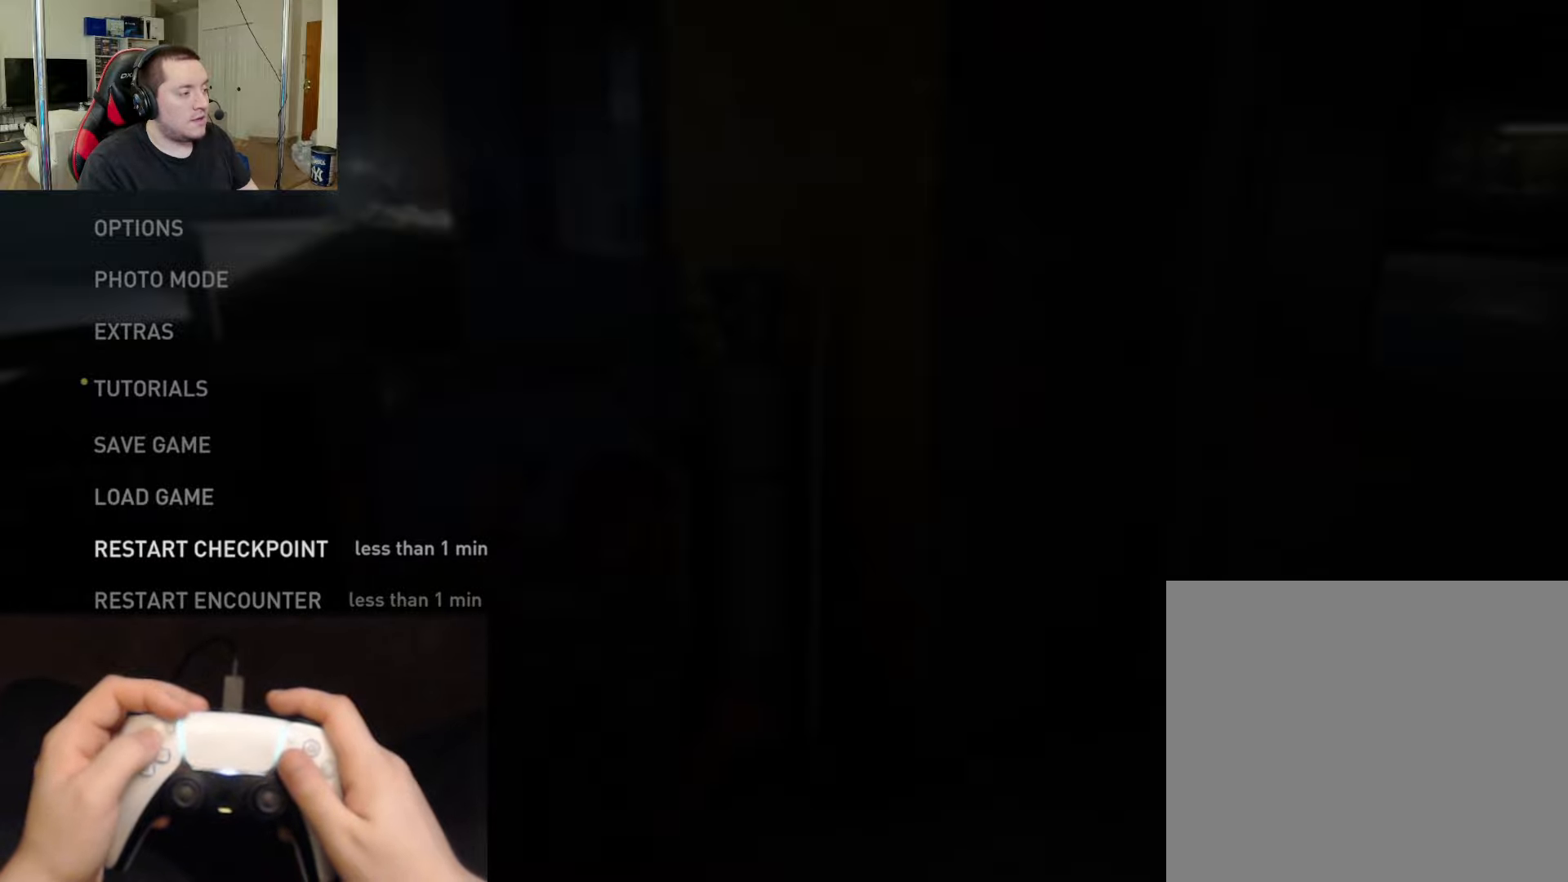
{"buttons": [], "left_stick": "center", "right_stick": "center", "events": [[34, "CROSS", "down"], [34, "DPAD_UP", "up"], [167, "CROSS", "up"]]}
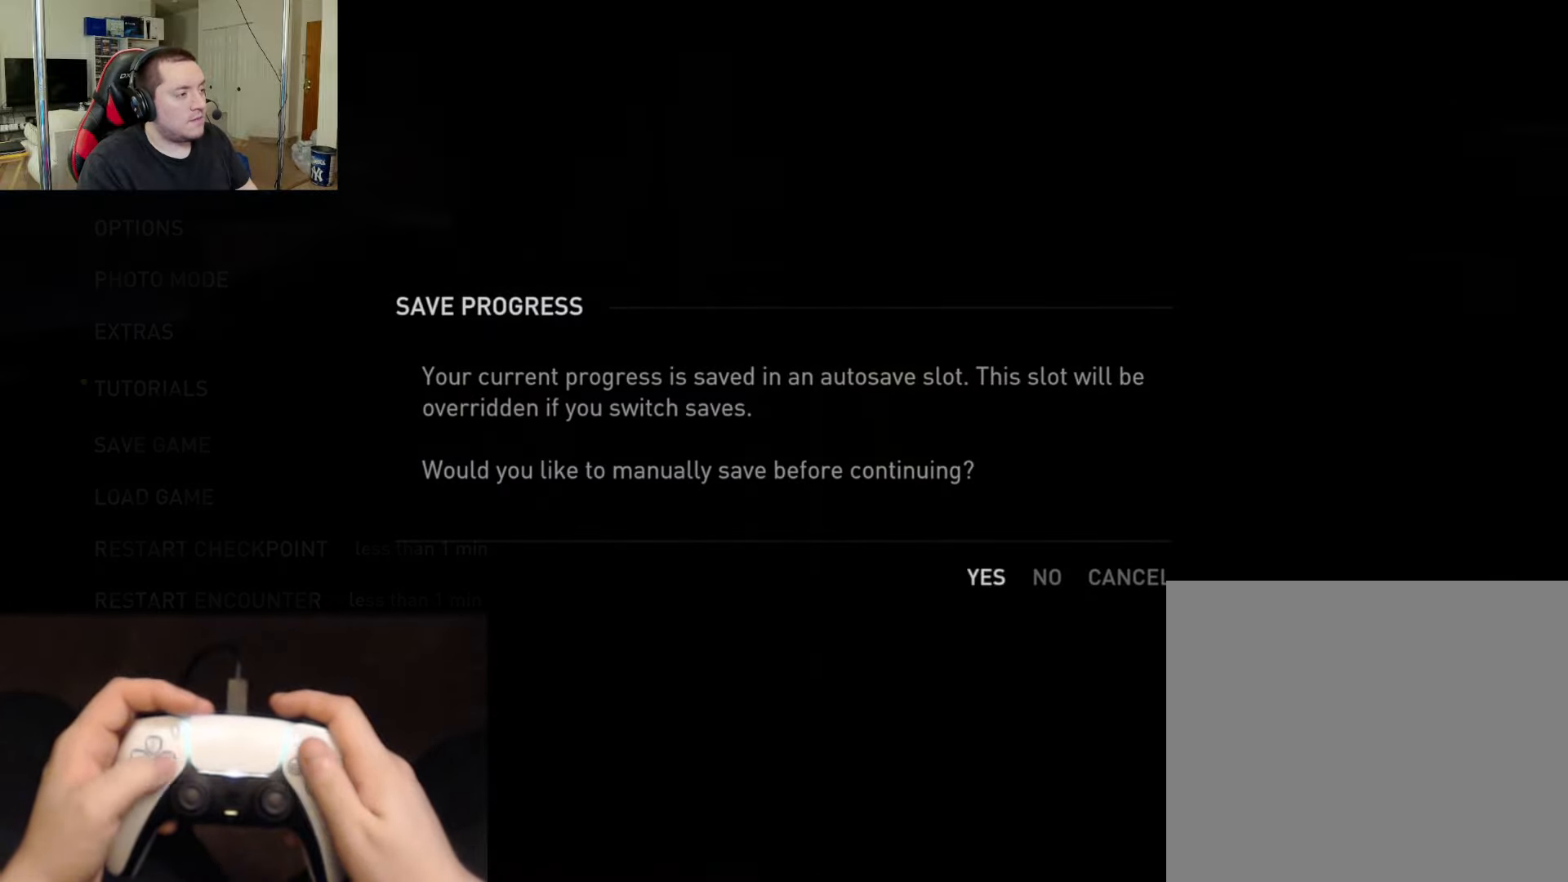
{"buttons": ["TRIANGLE"], "left_stick": "center", "right_stick": "center", "events": [[17, "DPAD_RIGHT", "down"], [117, "CROSS", "down"], [167, "DPAD_RIGHT", "up"], [267, "CROSS", "up"], [367, "DPAD_DOWN", "down"], [467, "TRIANGLE", "down"], [484, "DPAD_DOWN", "up"]]}
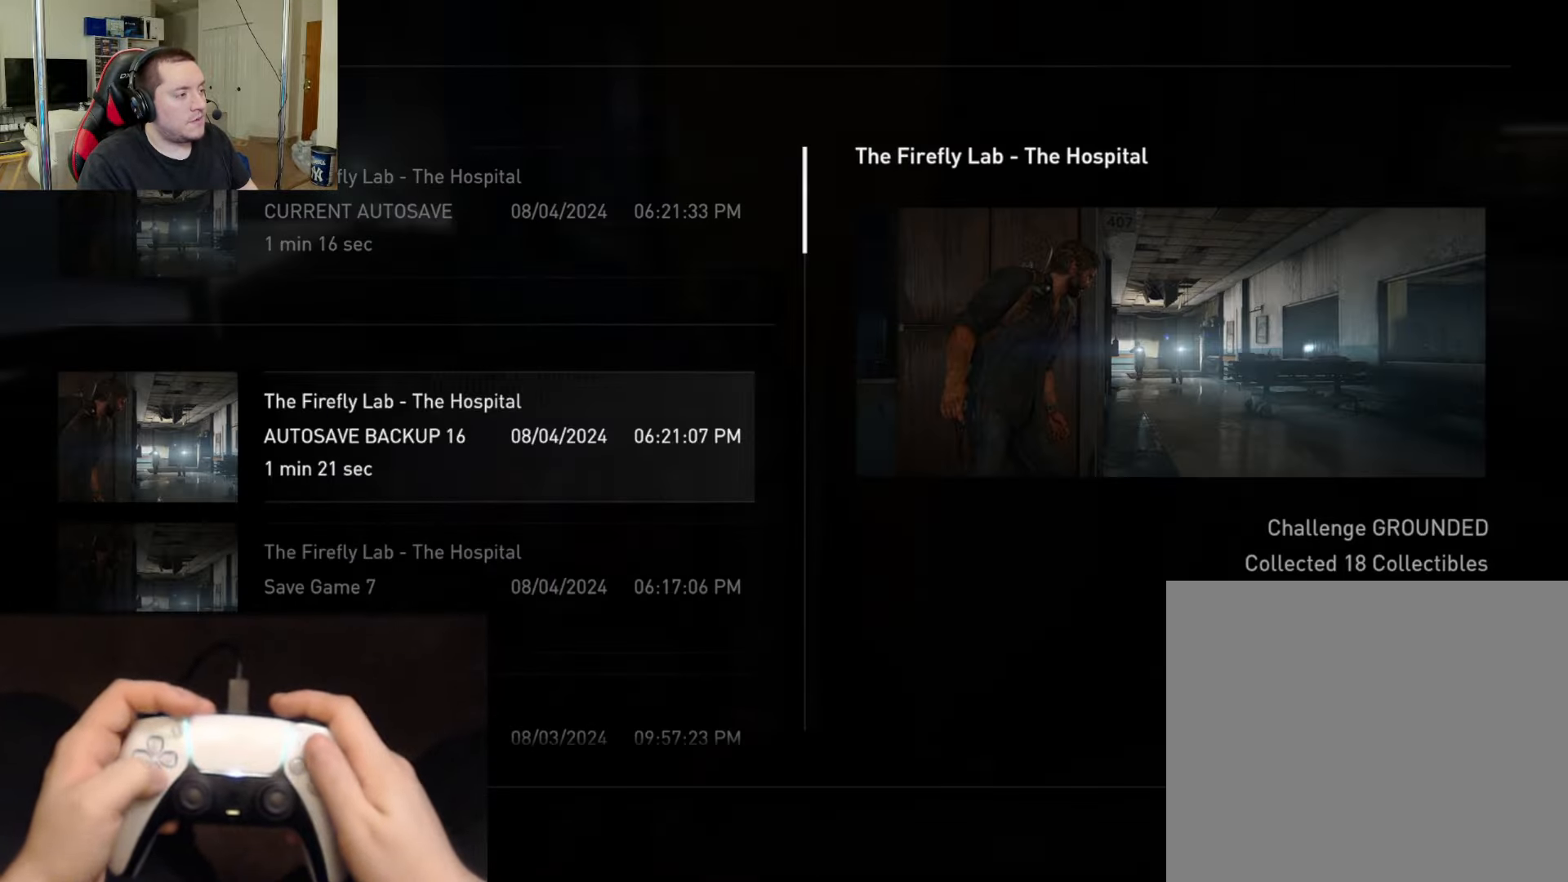
{"buttons": ["CROSS"], "left_stick": "center", "right_stick": "center", "events": [[117, "TRIANGLE", "up"], [301, "DPAD_LEFT", "down"], [417, "CROSS", "down"], [434, "DPAD_LEFT", "up"]]}
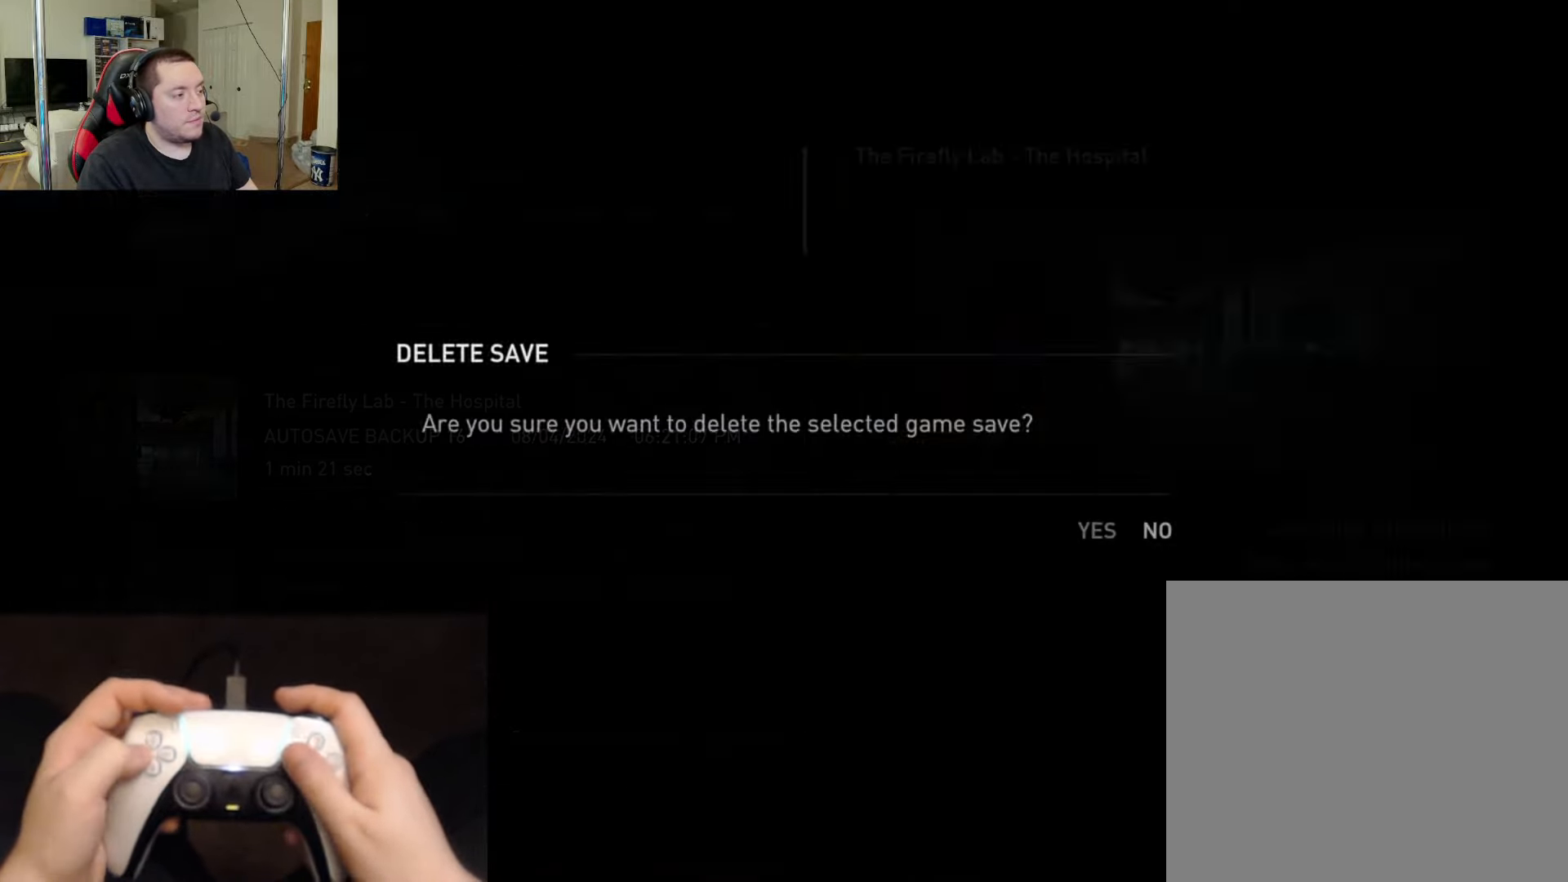
{"buttons": [], "left_stick": "center", "right_stick": "center", "events": [[50, "CROSS", "up"], [267, "CROSS", "down"], [400, "CROSS", "up"]]}
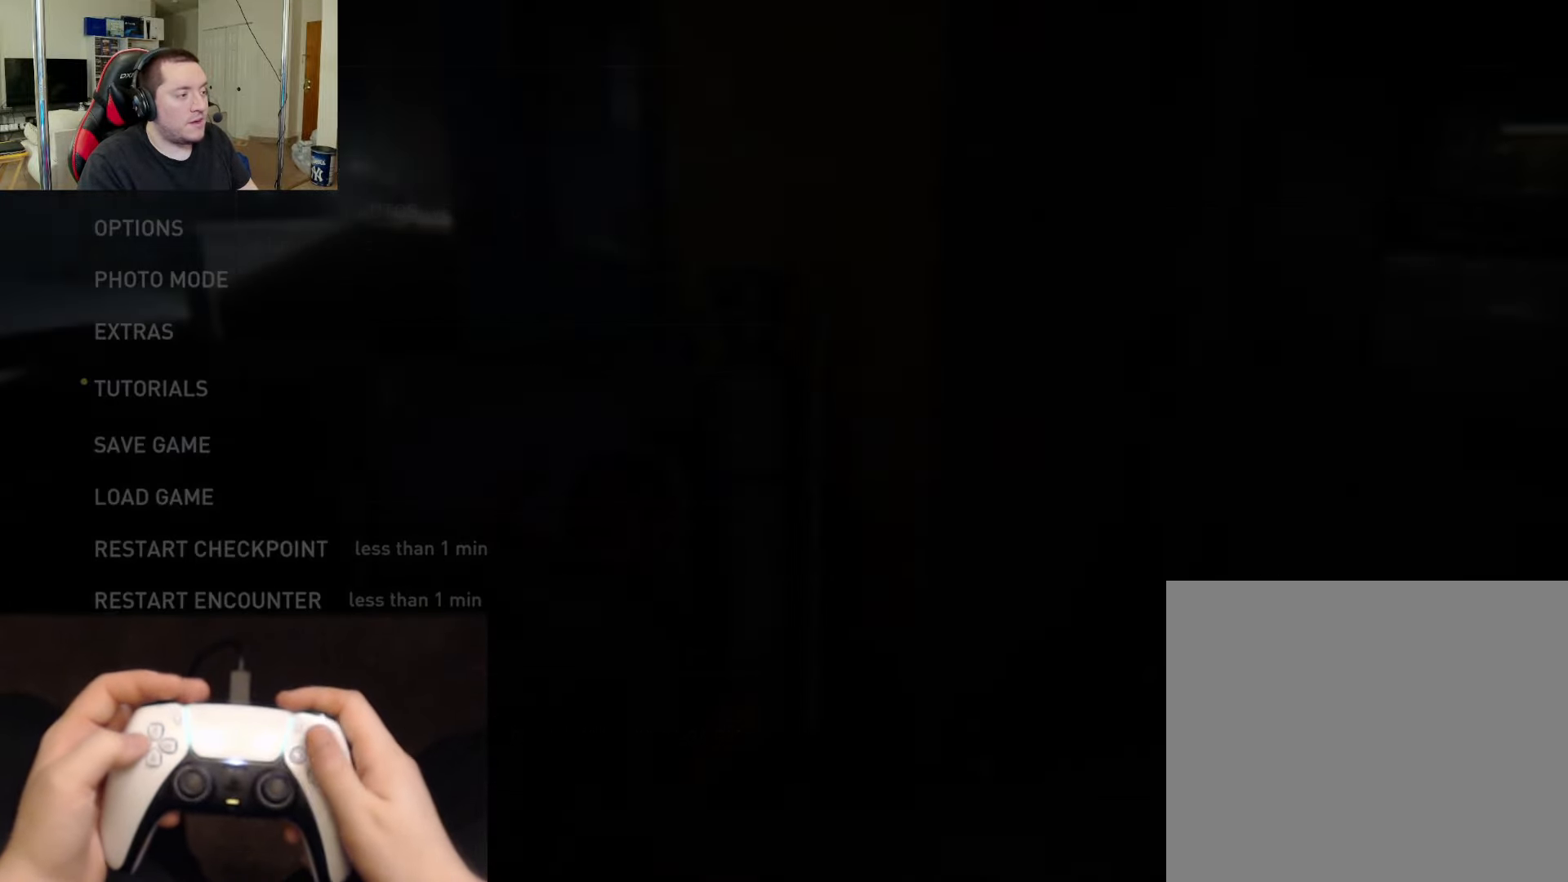
{"buttons": [], "left_stick": "center", "right_stick": "center", "events": [[100, "DPAD_LEFT", "down"], [217, "CROSS", "down"], [234, "DPAD_LEFT", "up"], [384, "CROSS", "up"]]}
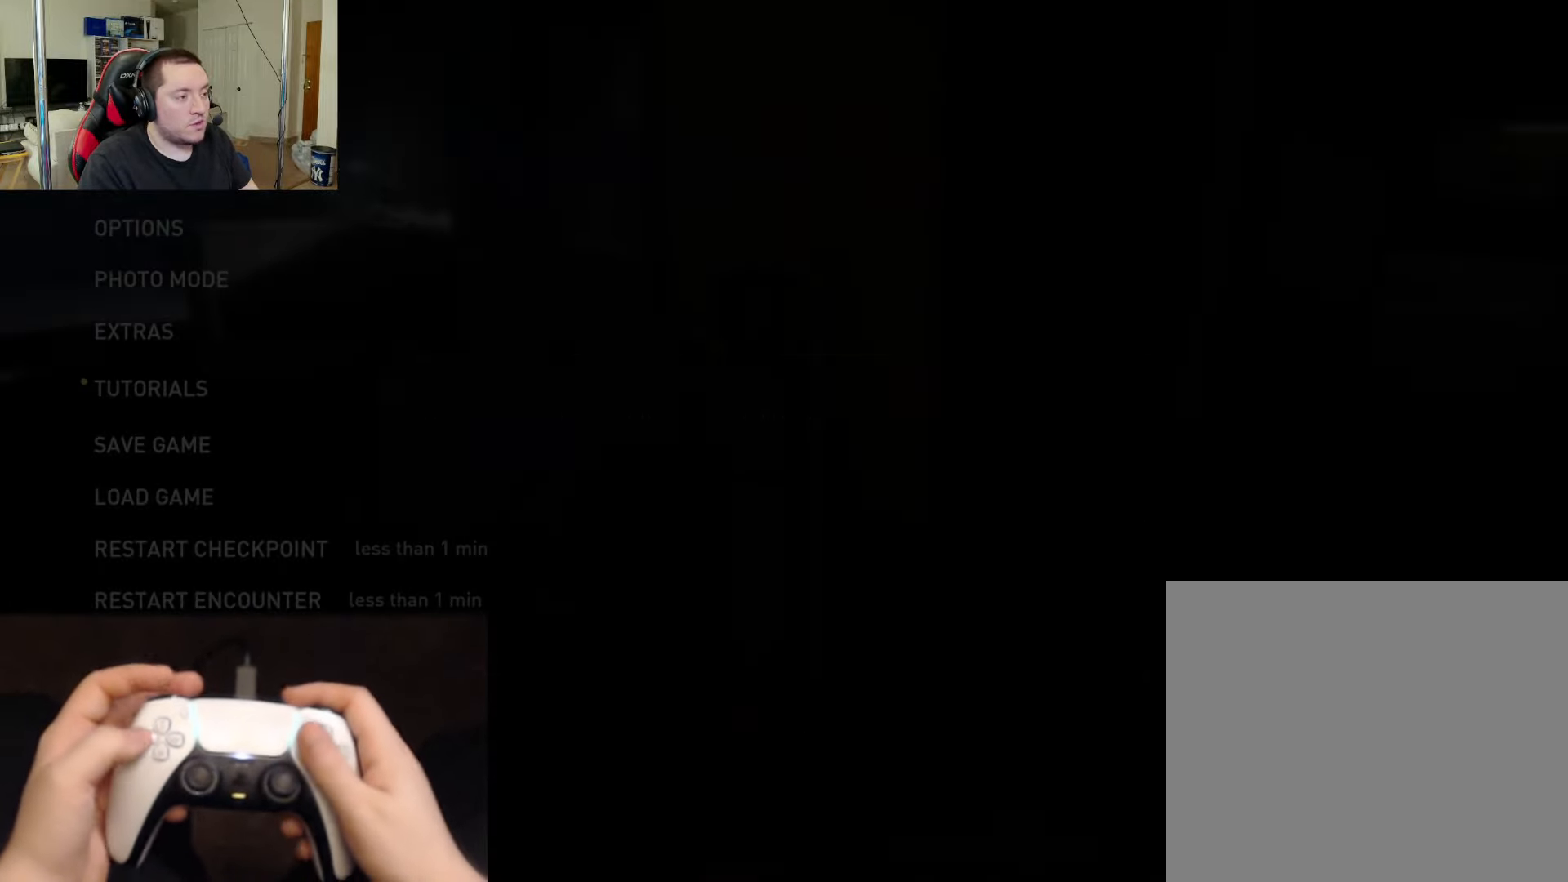
{"buttons": [], "left_stick": "center", "right_stick": "center", "events": [[200, "DPAD_LEFT", "down"], [334, "CROSS", "down"], [334, "DPAD_LEFT", "up"], [484, "CROSS", "up"]]}
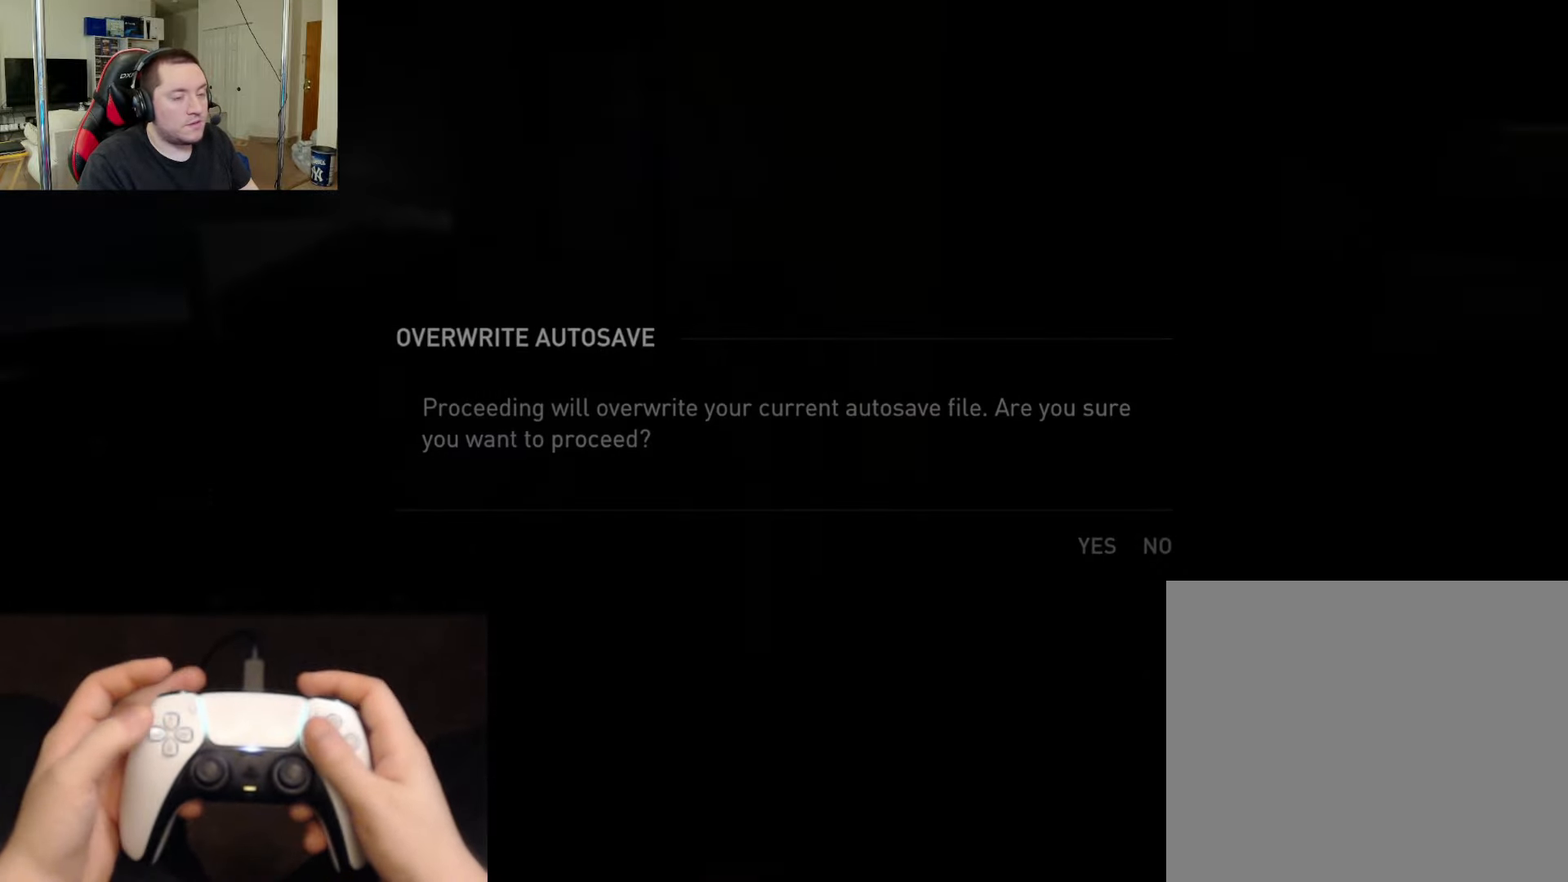
{"buttons": [], "left_stick": "center", "right_stick": "center", "events": []}
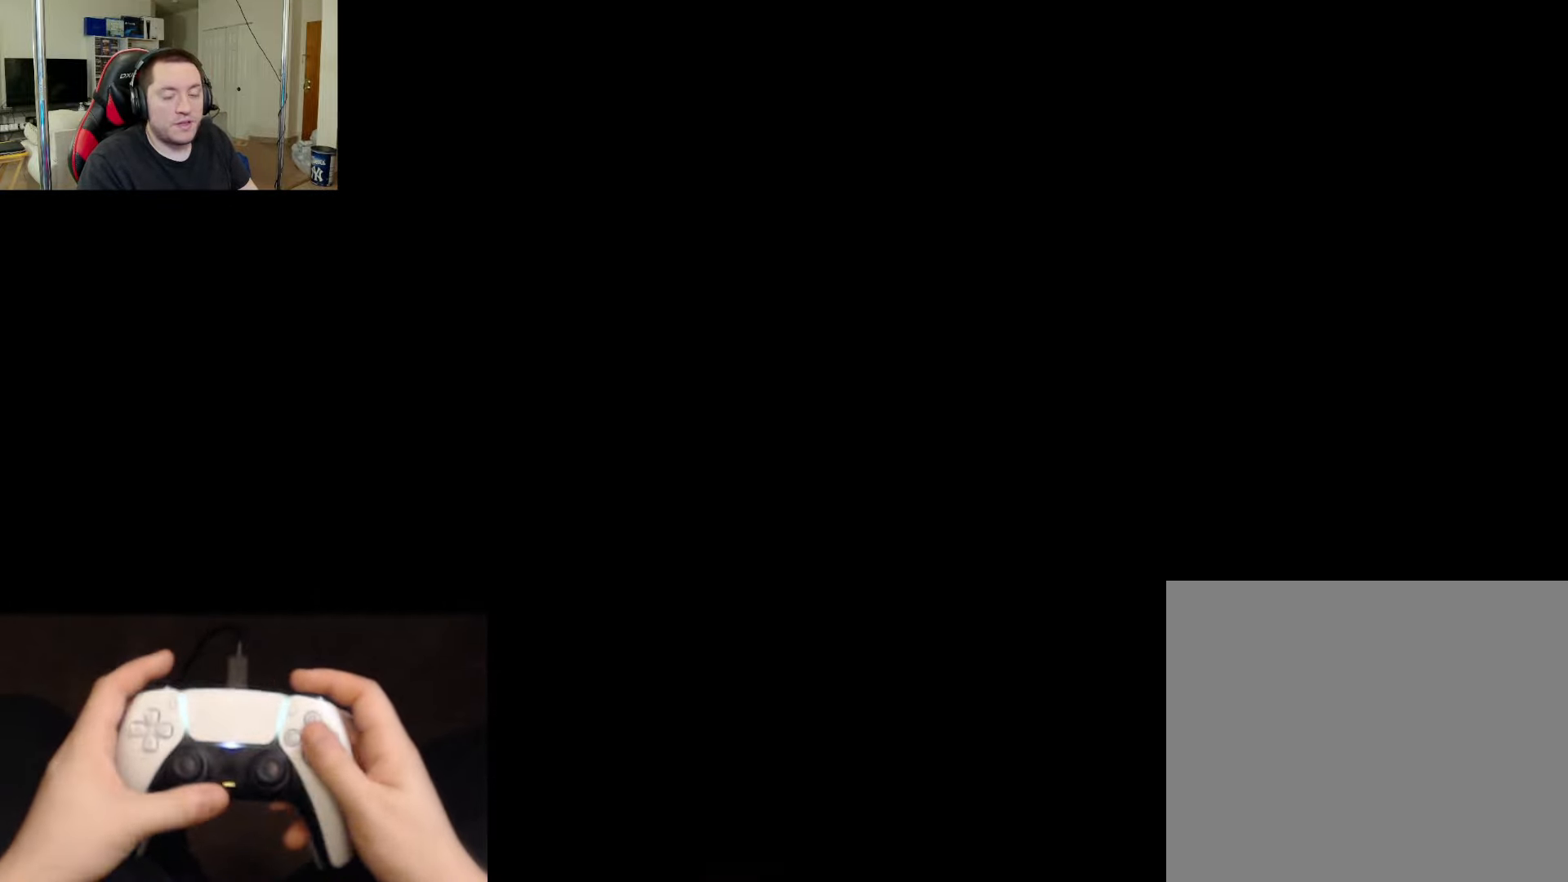
{"buttons": [], "left_stick": "center", "right_stick": "center", "events": []}
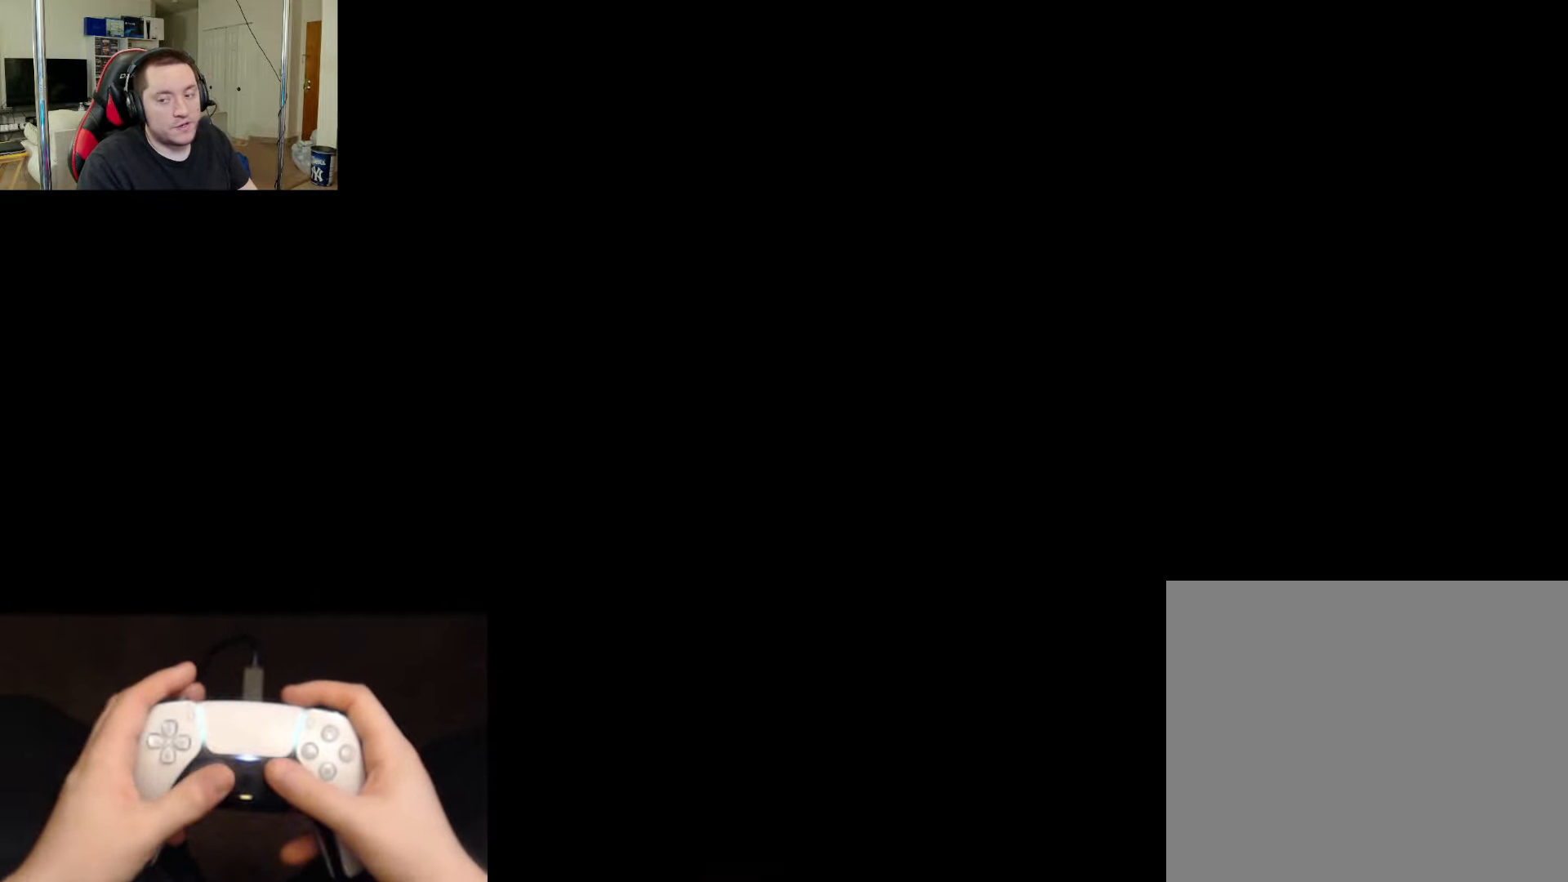
{"buttons": ["L2"], "left_stick": "up-left", "right_stick": "left", "events": [[17, "left_stick", "up-left"], [34, "L2", "down"], [67, "right_stick", "left"]]}
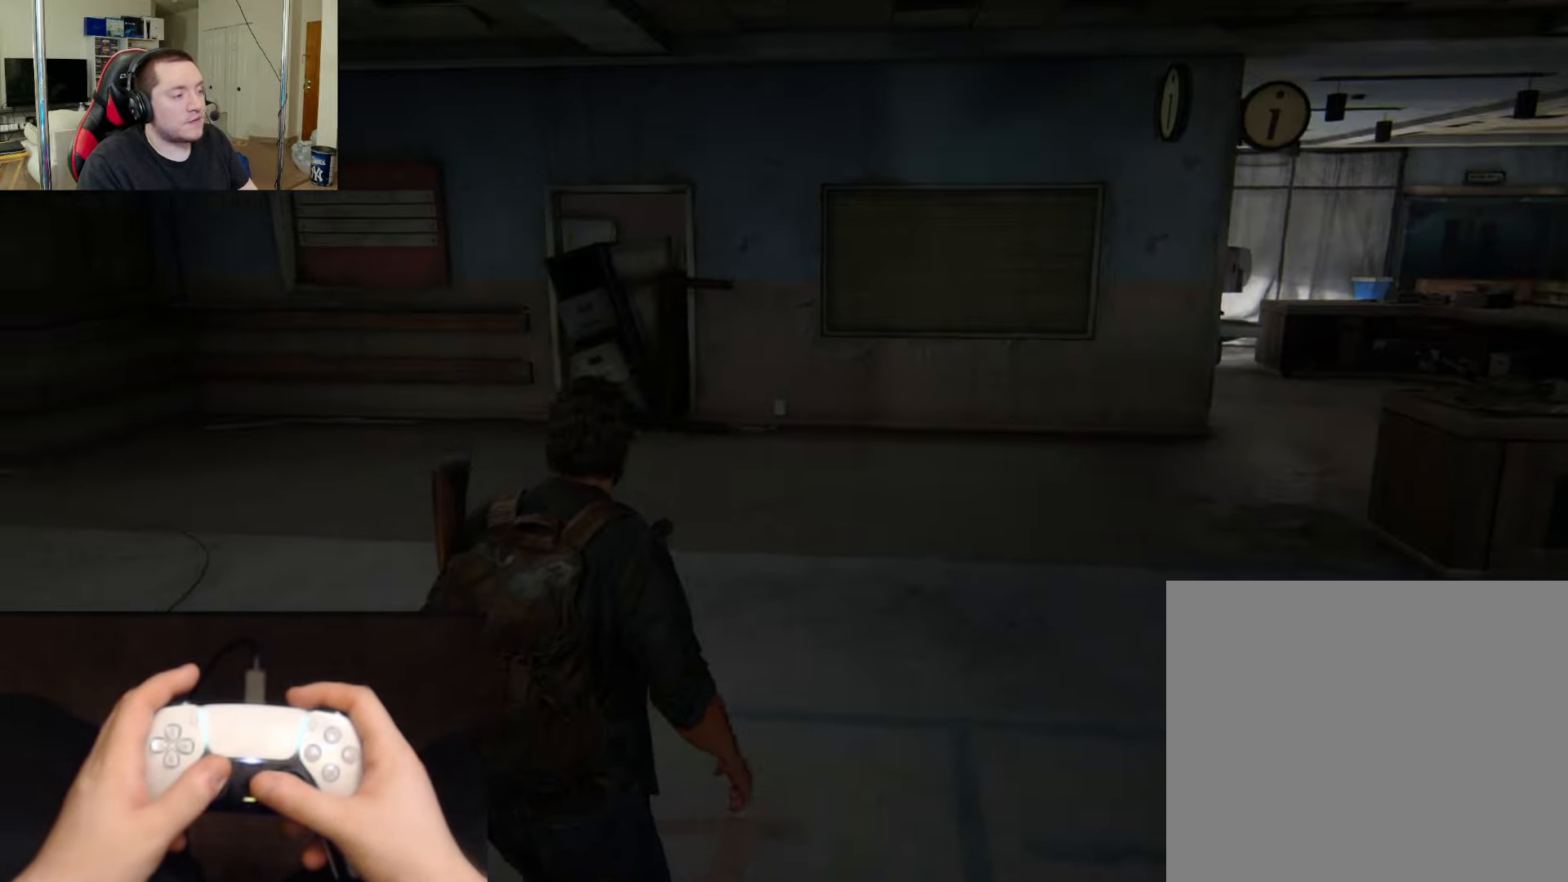
{"buttons": ["L2"], "left_stick": "up-left", "right_stick": "center", "events": [[400, "right_stick", "center"]]}
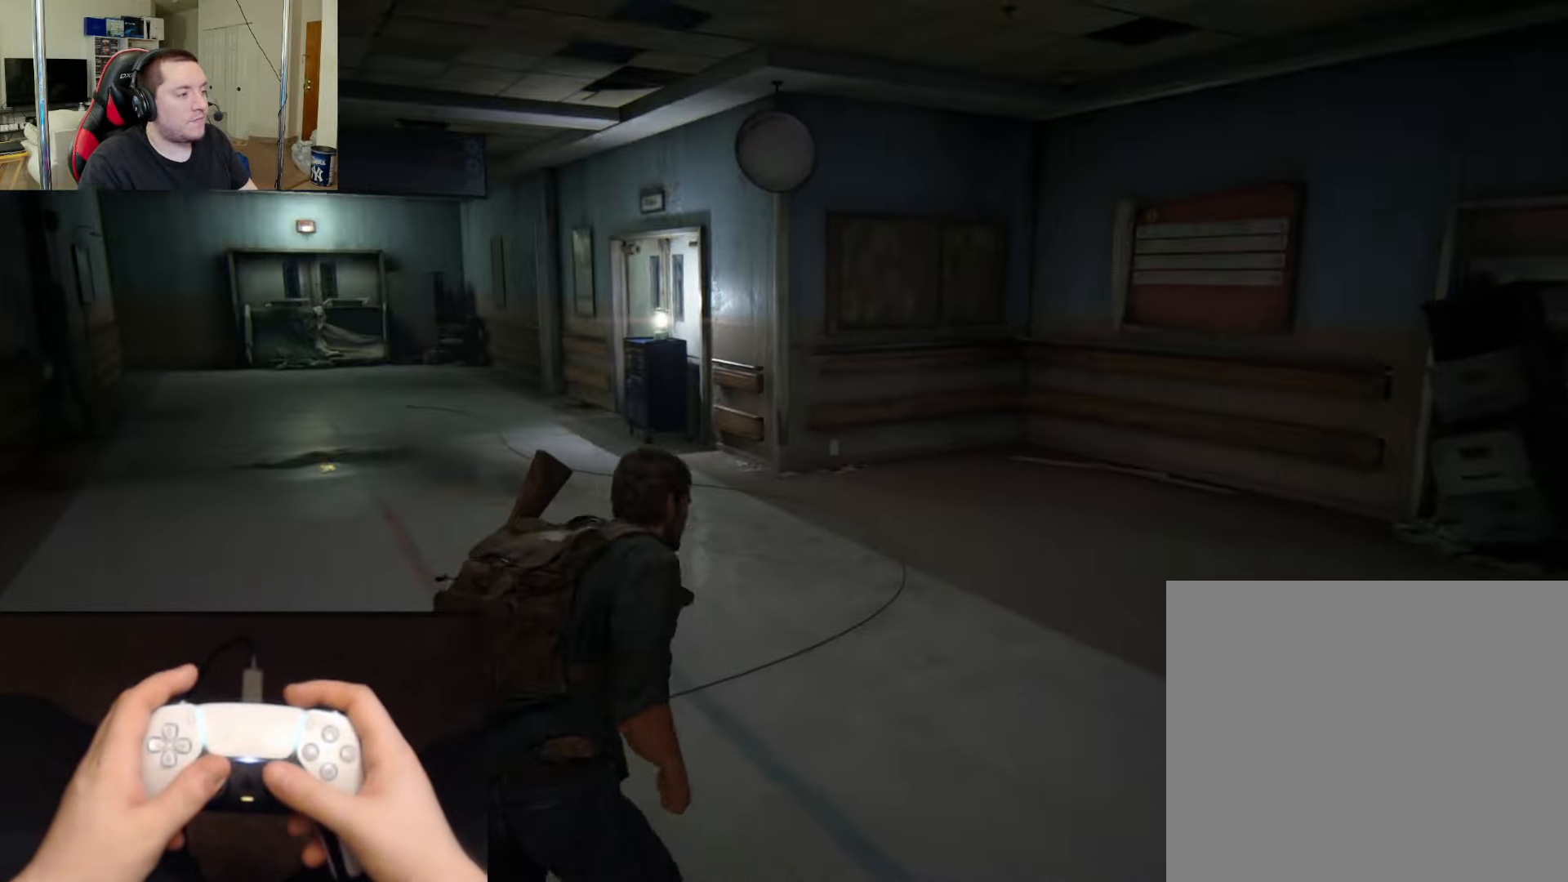
{"buttons": ["L2"], "left_stick": "up-left", "right_stick": "center", "events": [[50, "R3", "down"], [151, "R3", "up"], [217, "R3", "down"], [317, "R3", "up"]]}